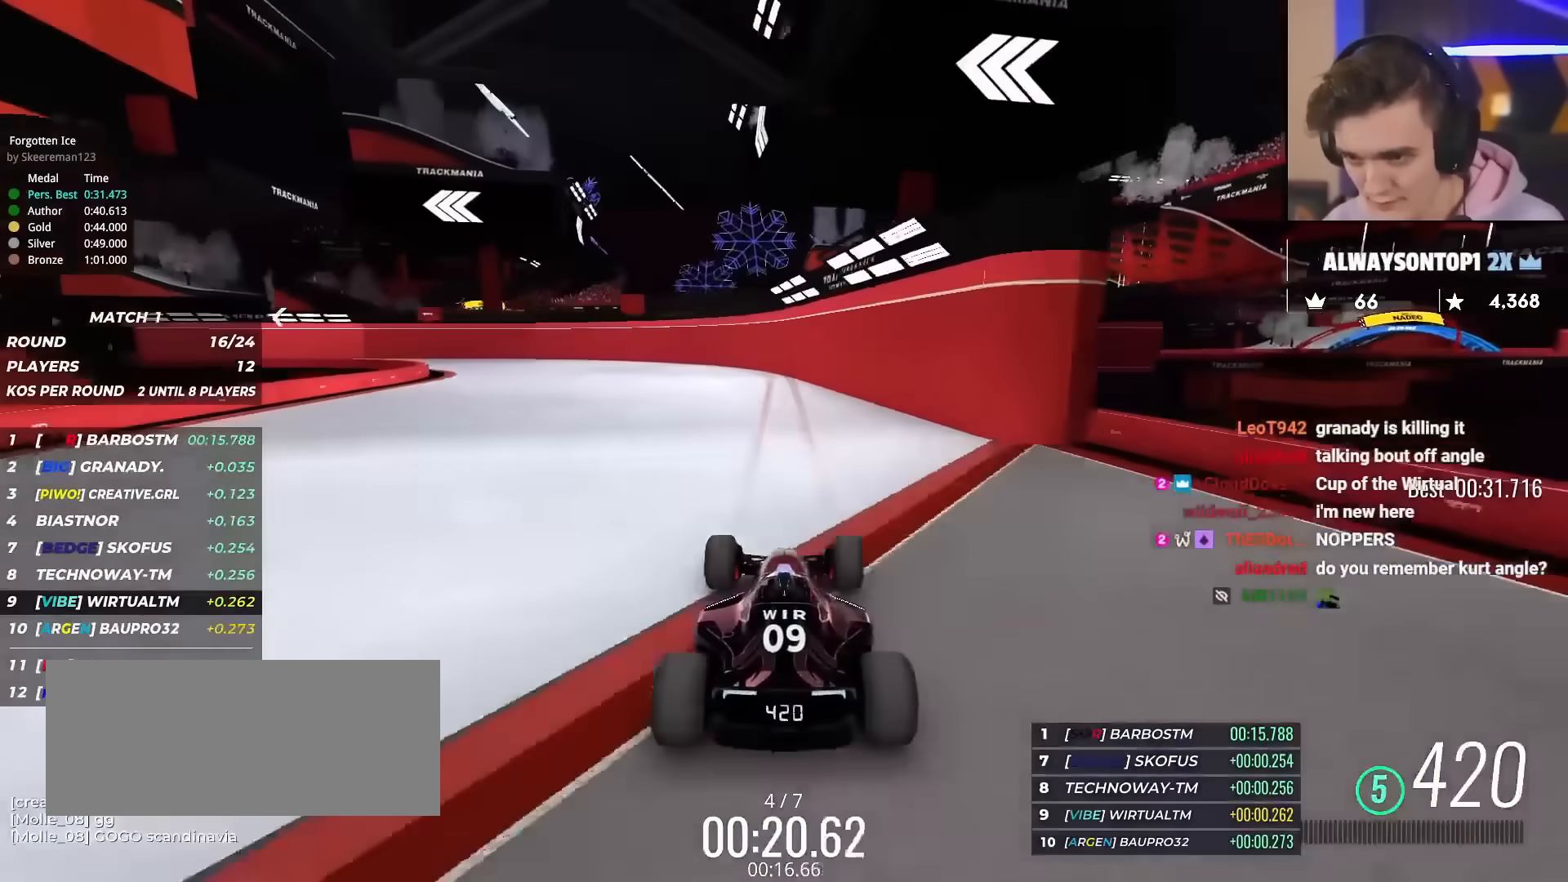
Gameplay with keyboard; each line is a JSON object with the keys held at the frame after it. "events" lists presses ("down") and releases ("up") of "brake", "down", "left", "right" and "up" between this image and that frame as [ms after this image, input, new state], when the widget could be followed in between. No other keys are recorded. Mouse input is not recorded. Key names are as the overlay labels them; some are game actions (e.g. jump) rather than physical keys.
{"keys": ["left", "up"], "events": [[33, "left", "down"]]}
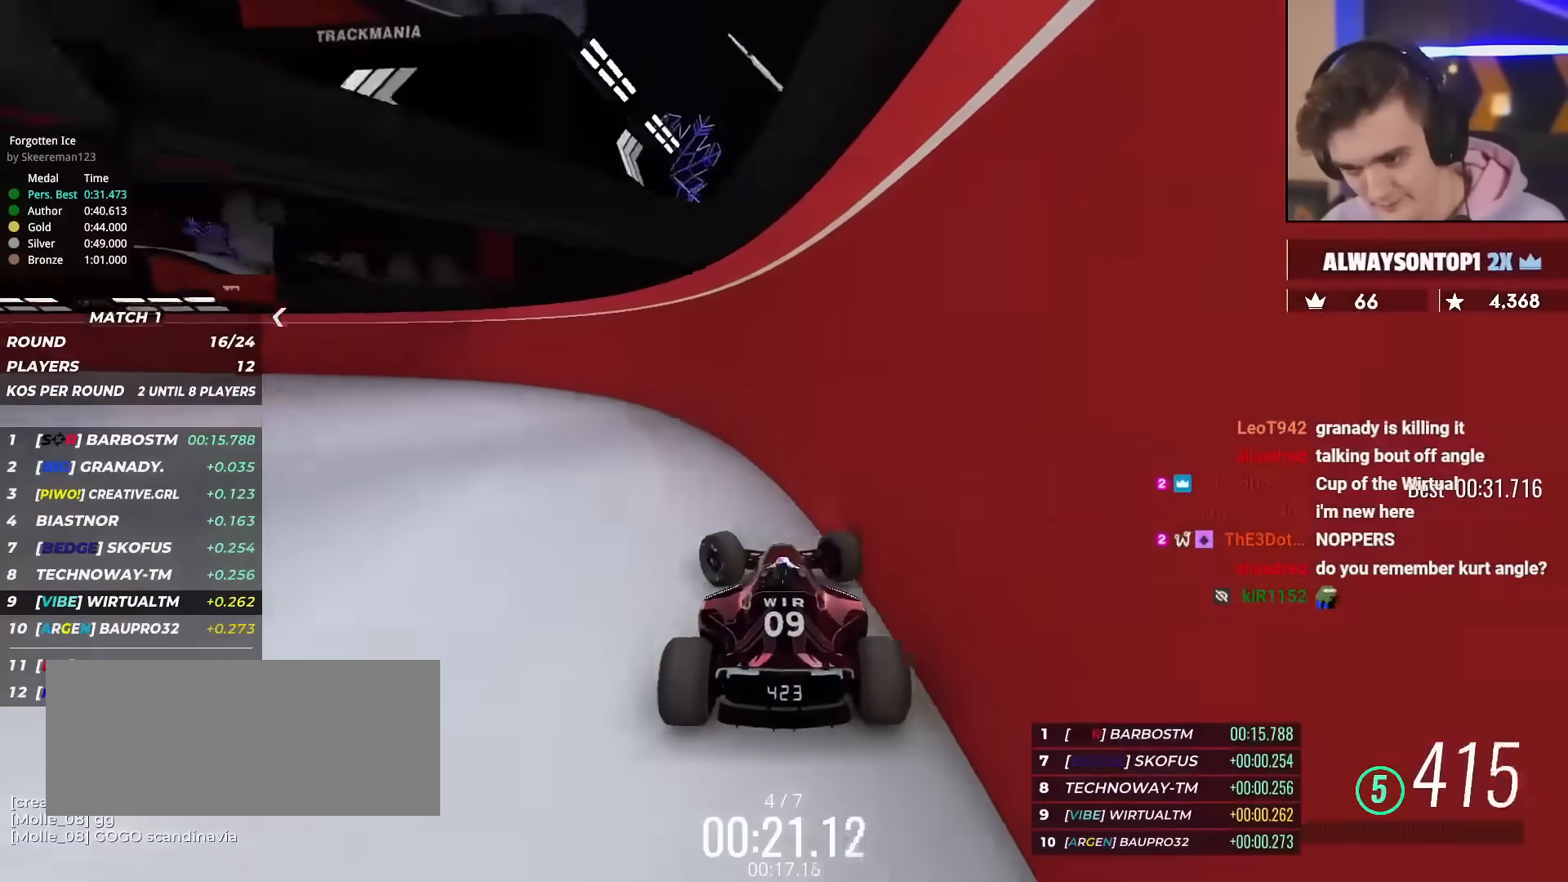
{"keys": ["left", "up"], "events": []}
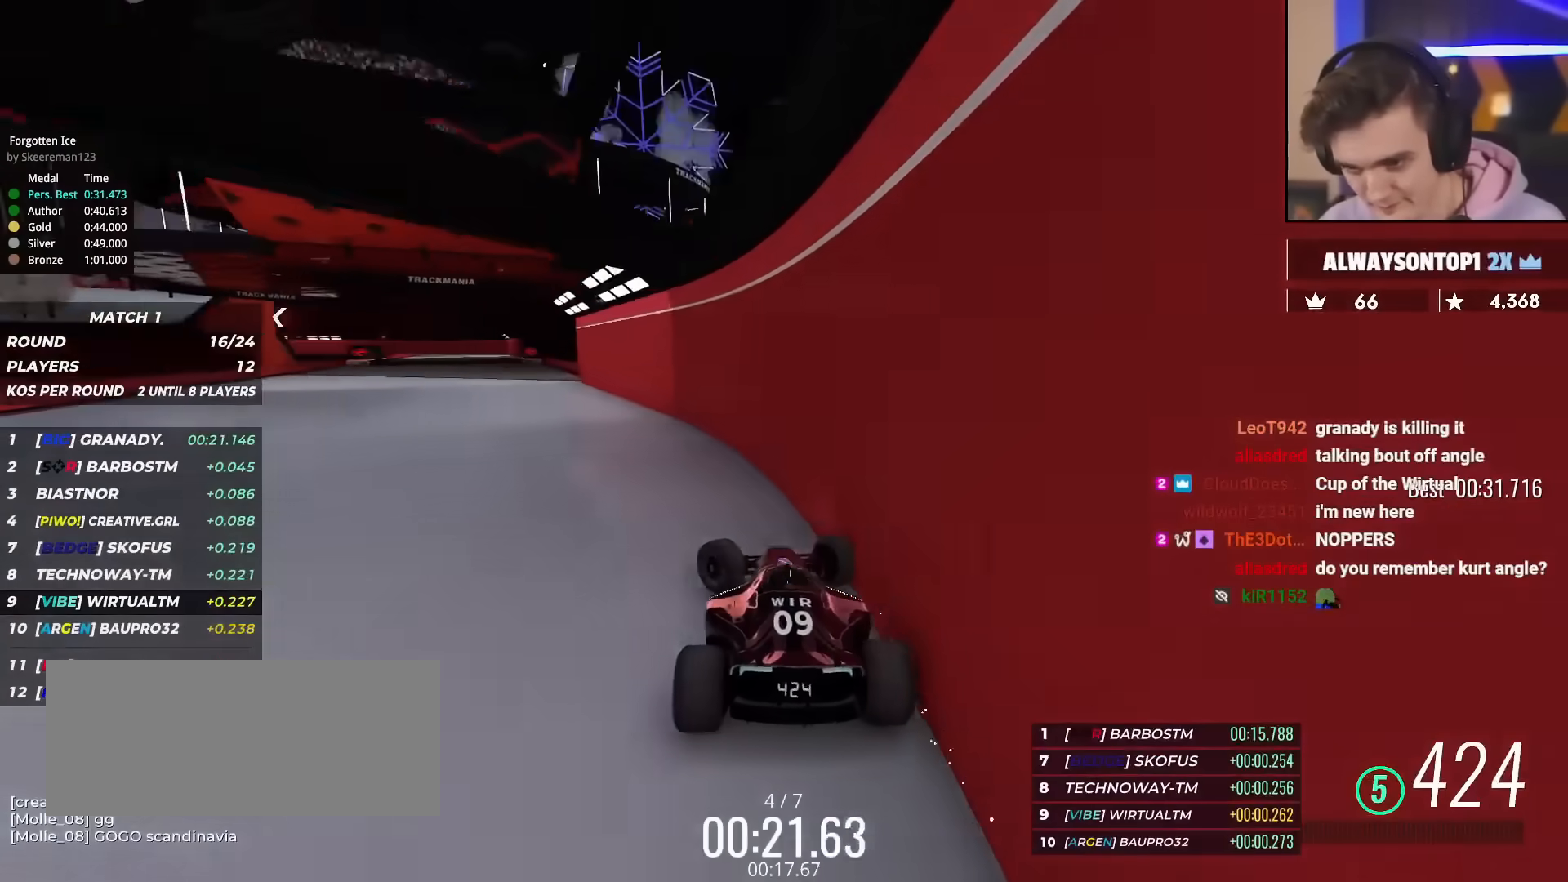
{"keys": ["up"], "events": [[150, "left", "up"], [384, "left", "down"], [484, "left", "up"]]}
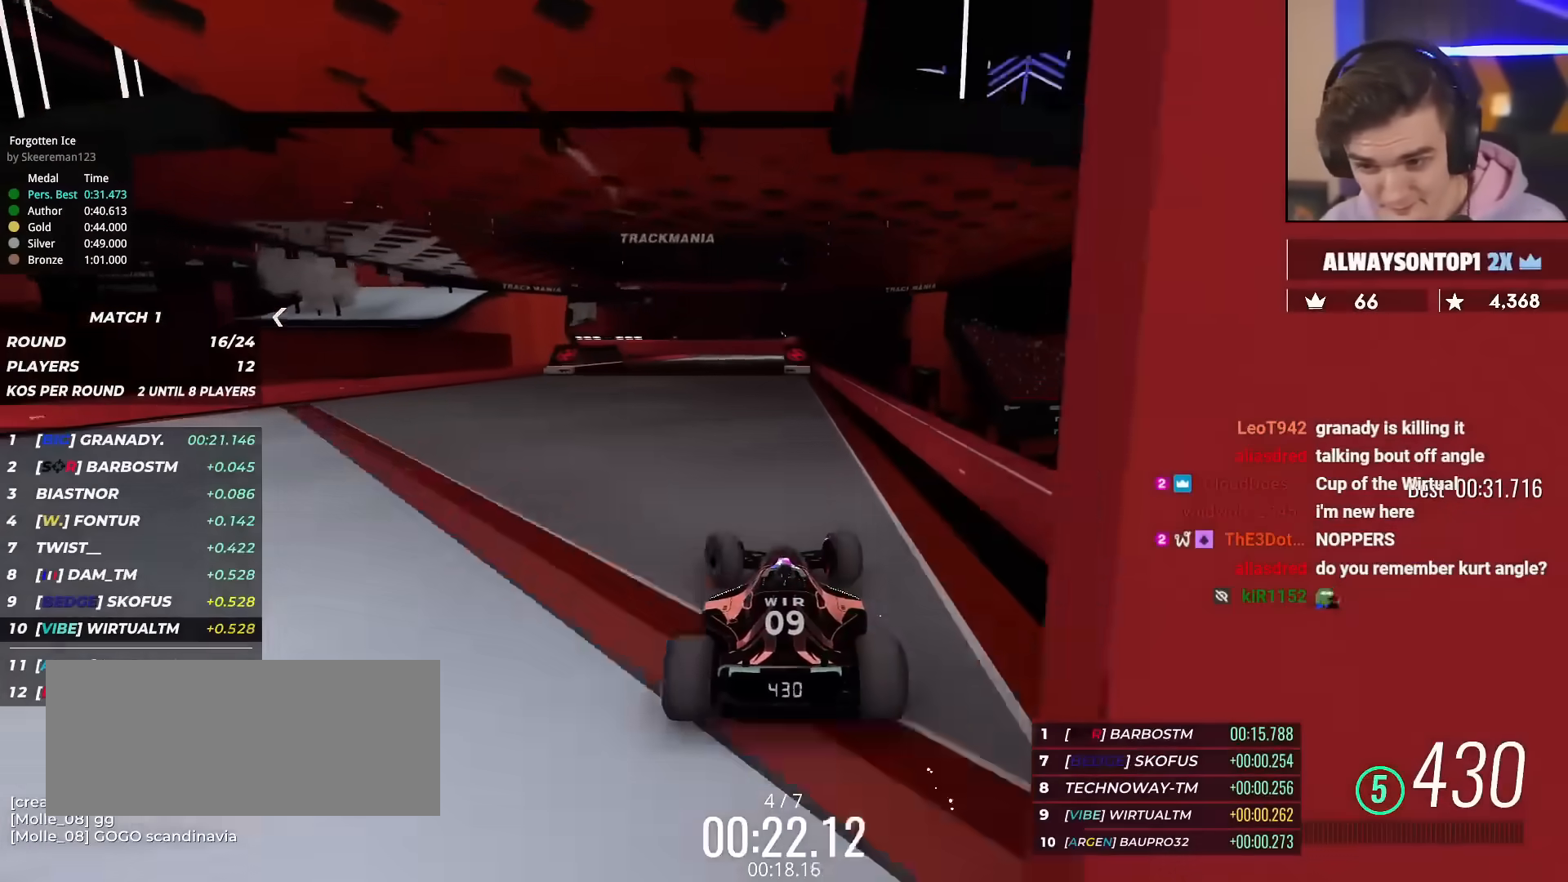
{"keys": ["up"], "events": [[133, "left", "down"], [216, "left", "up"], [266, "right", "down"], [450, "right", "up"]]}
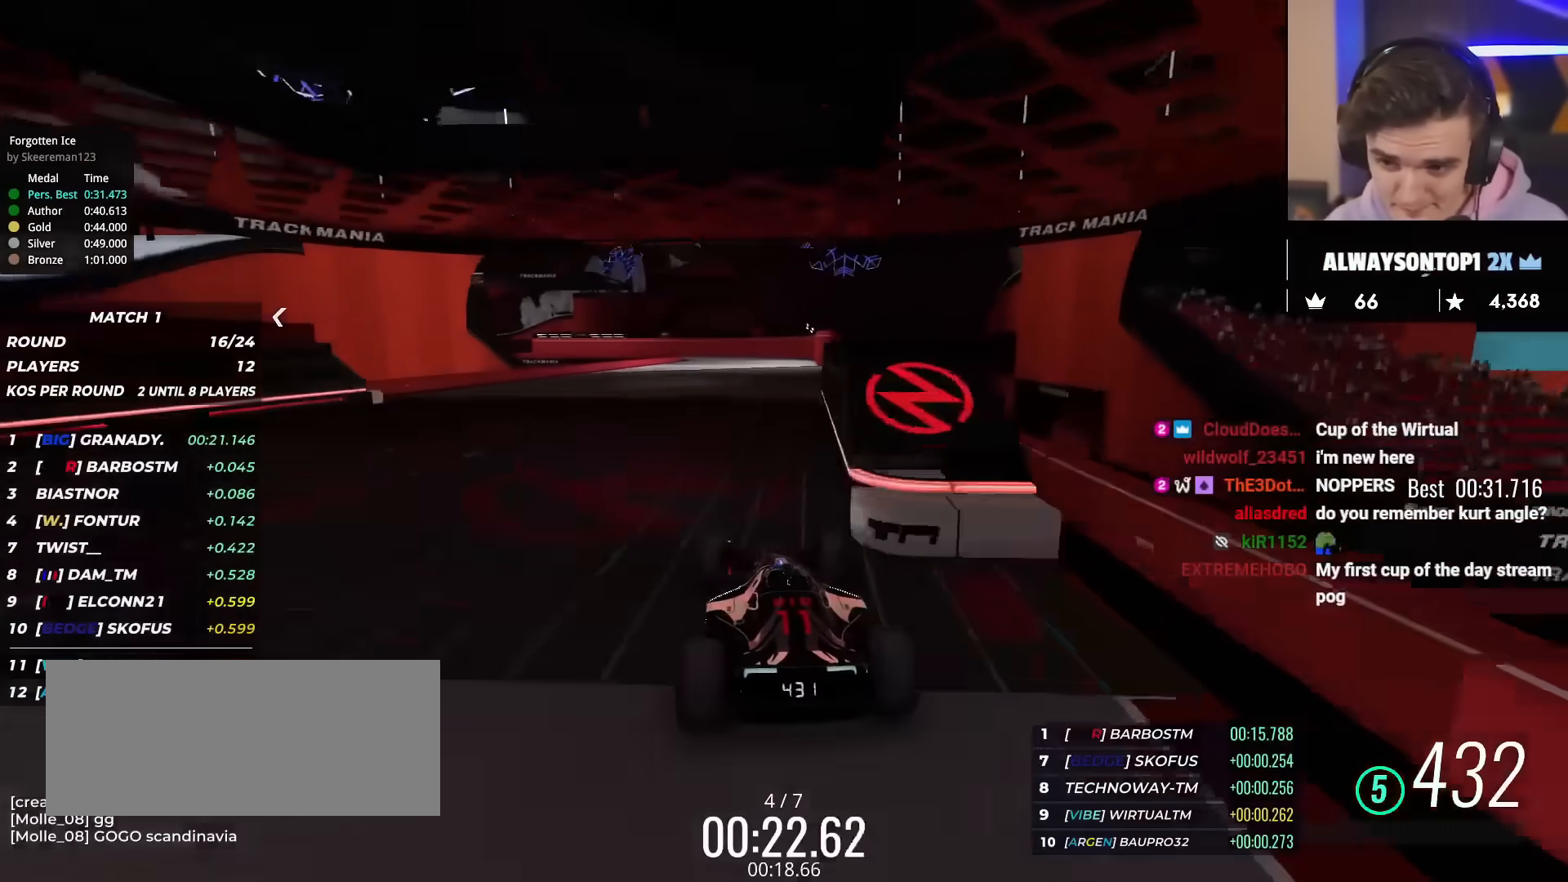
{"keys": ["right", "up"], "events": [[100, "right", "down"], [134, "right", "up"], [284, "right", "down"]]}
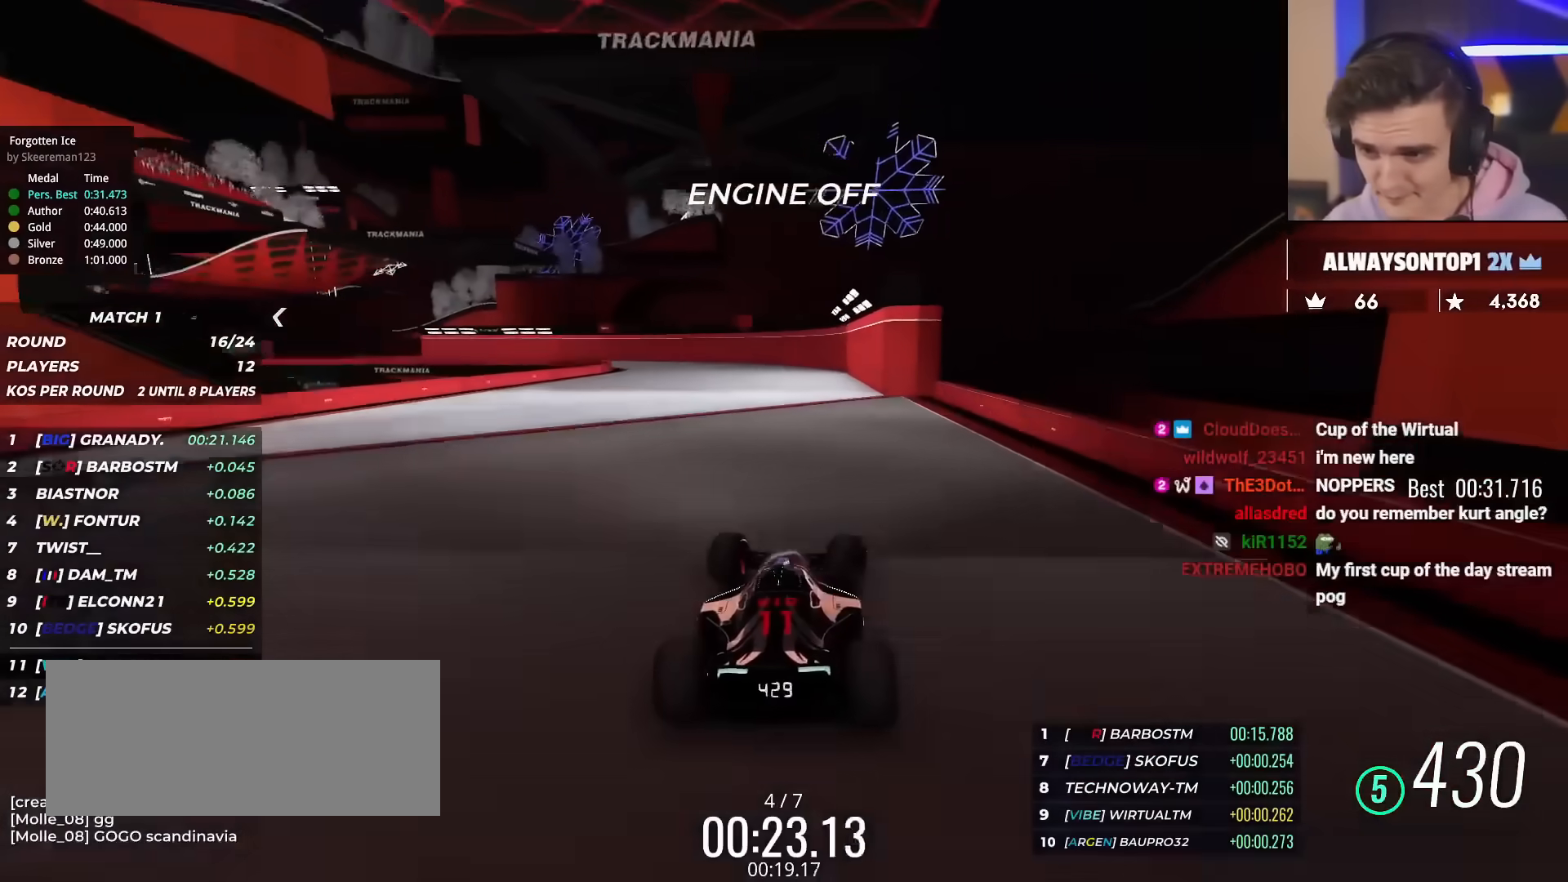
{"keys": ["up"], "events": [[16, "right", "up"], [166, "left", "down"], [200, "left", "up"], [300, "left", "down"], [383, "left", "up"]]}
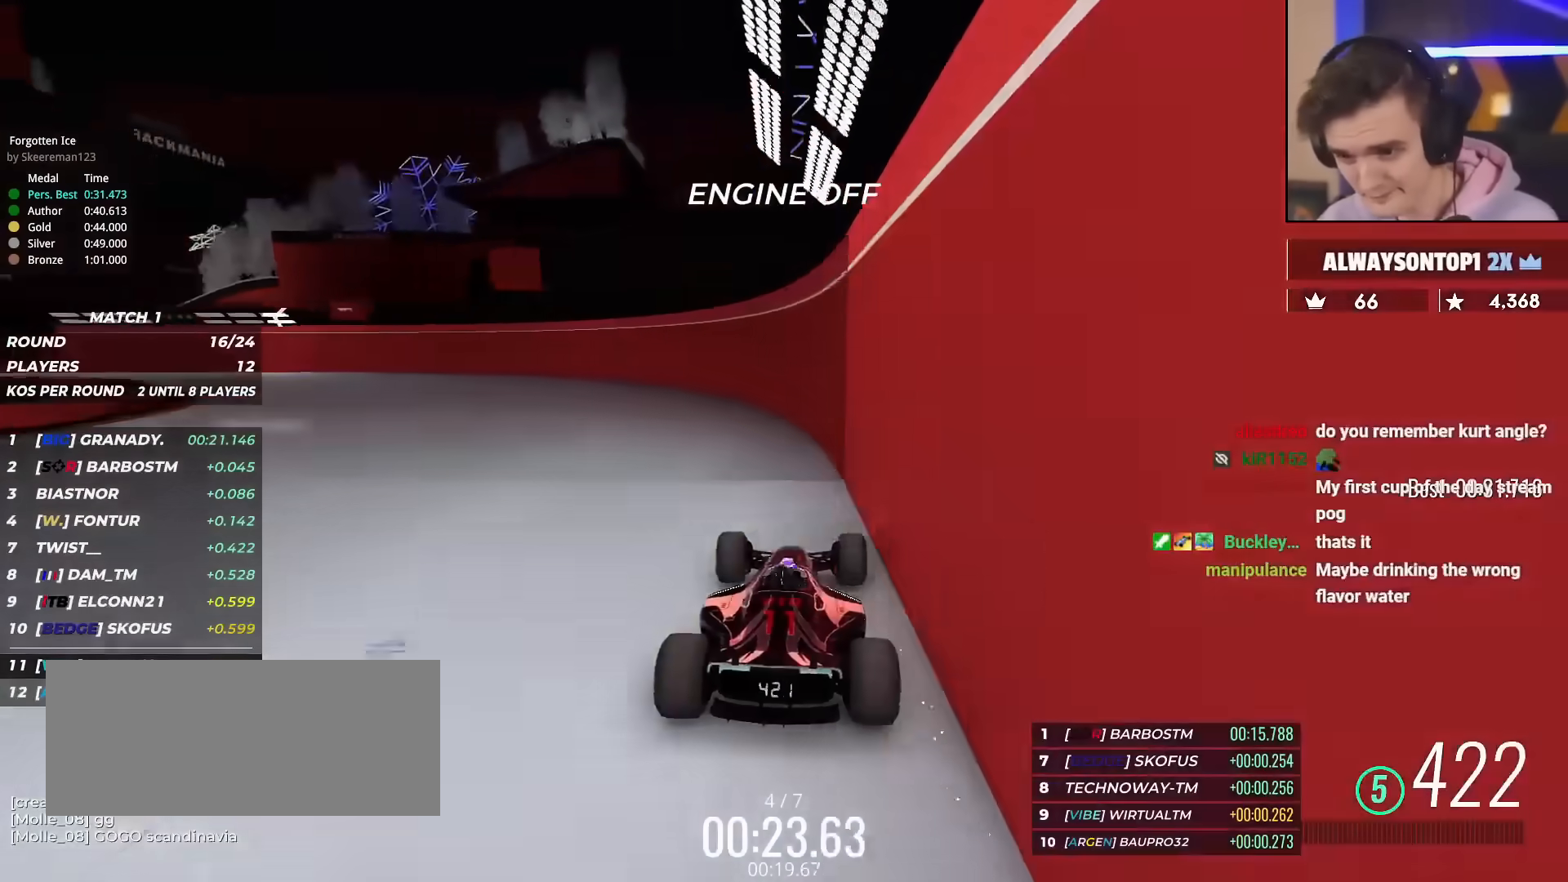
{"keys": ["left", "up"], "events": [[83, "left", "down"]]}
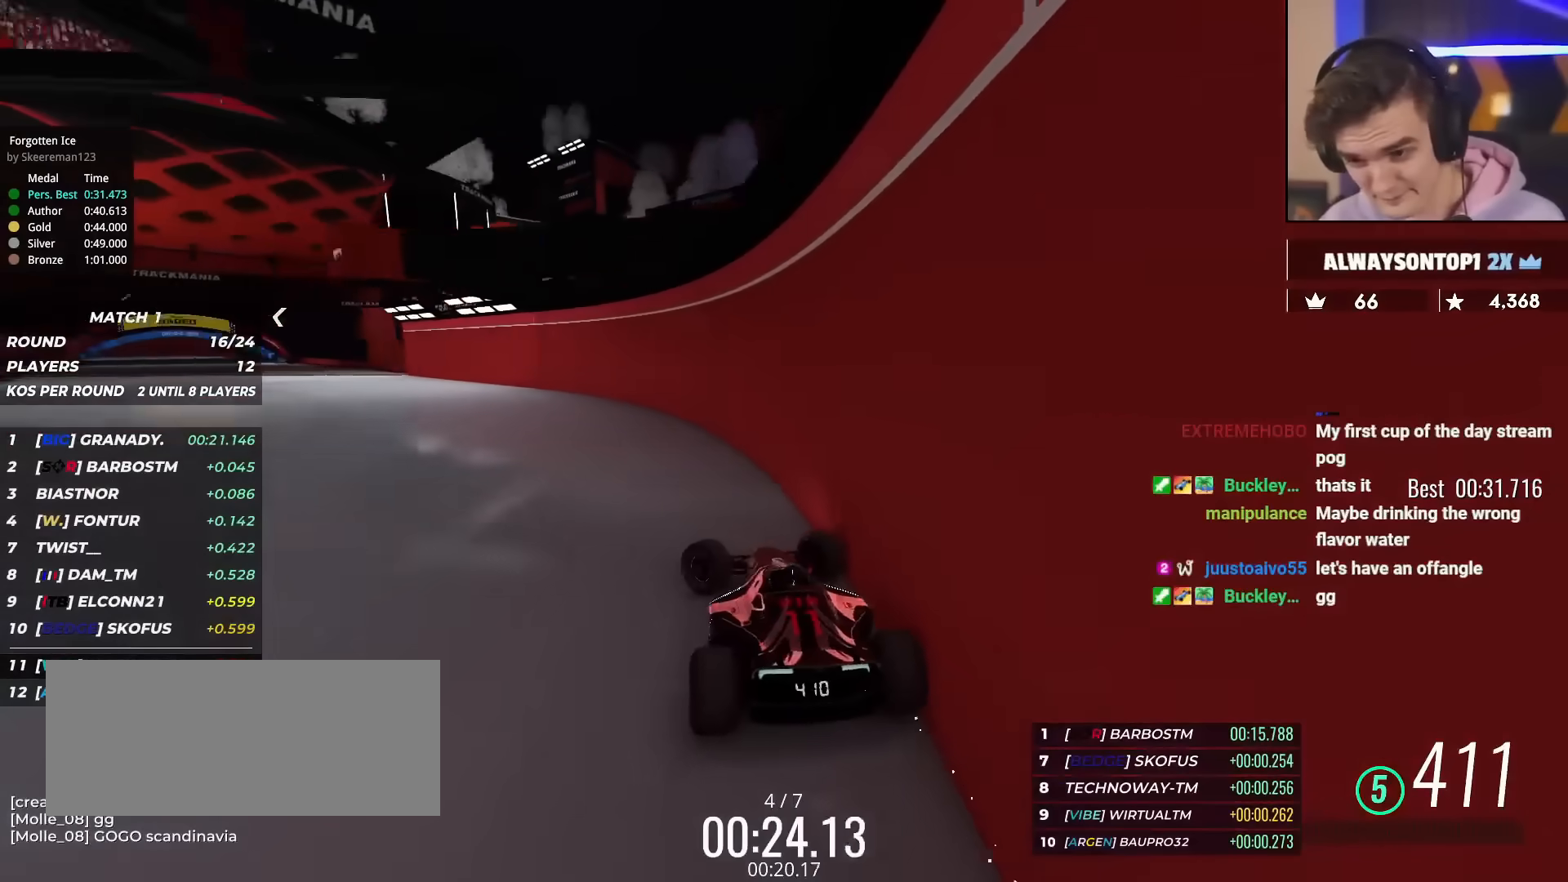
{"keys": ["up"], "events": [[467, "left", "up"]]}
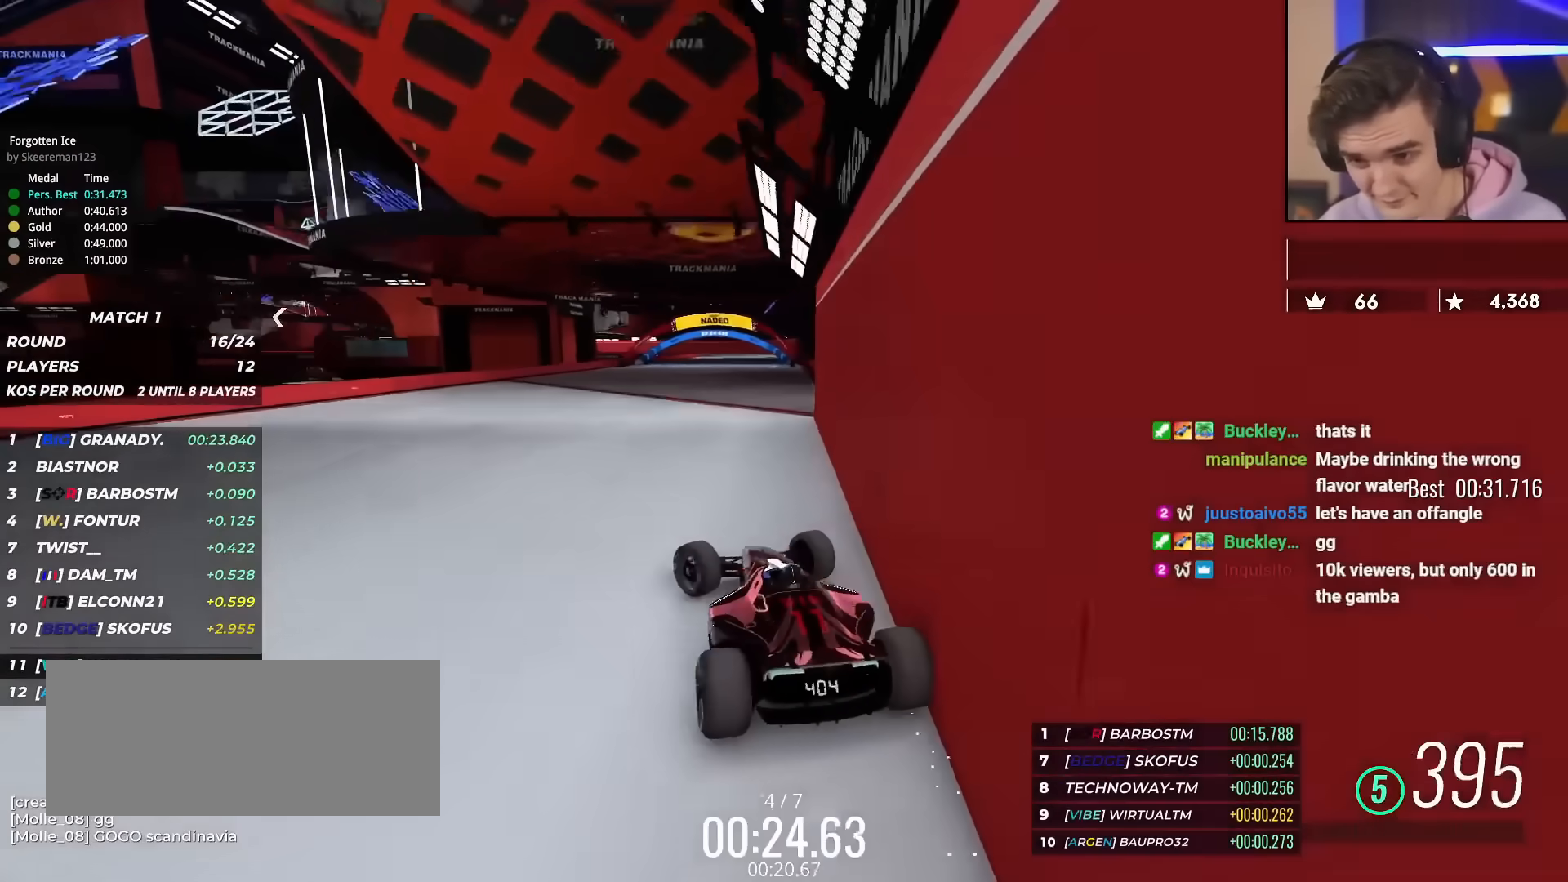
{"keys": ["right"], "events": [[67, "right", "down"], [300, "up", "up"]]}
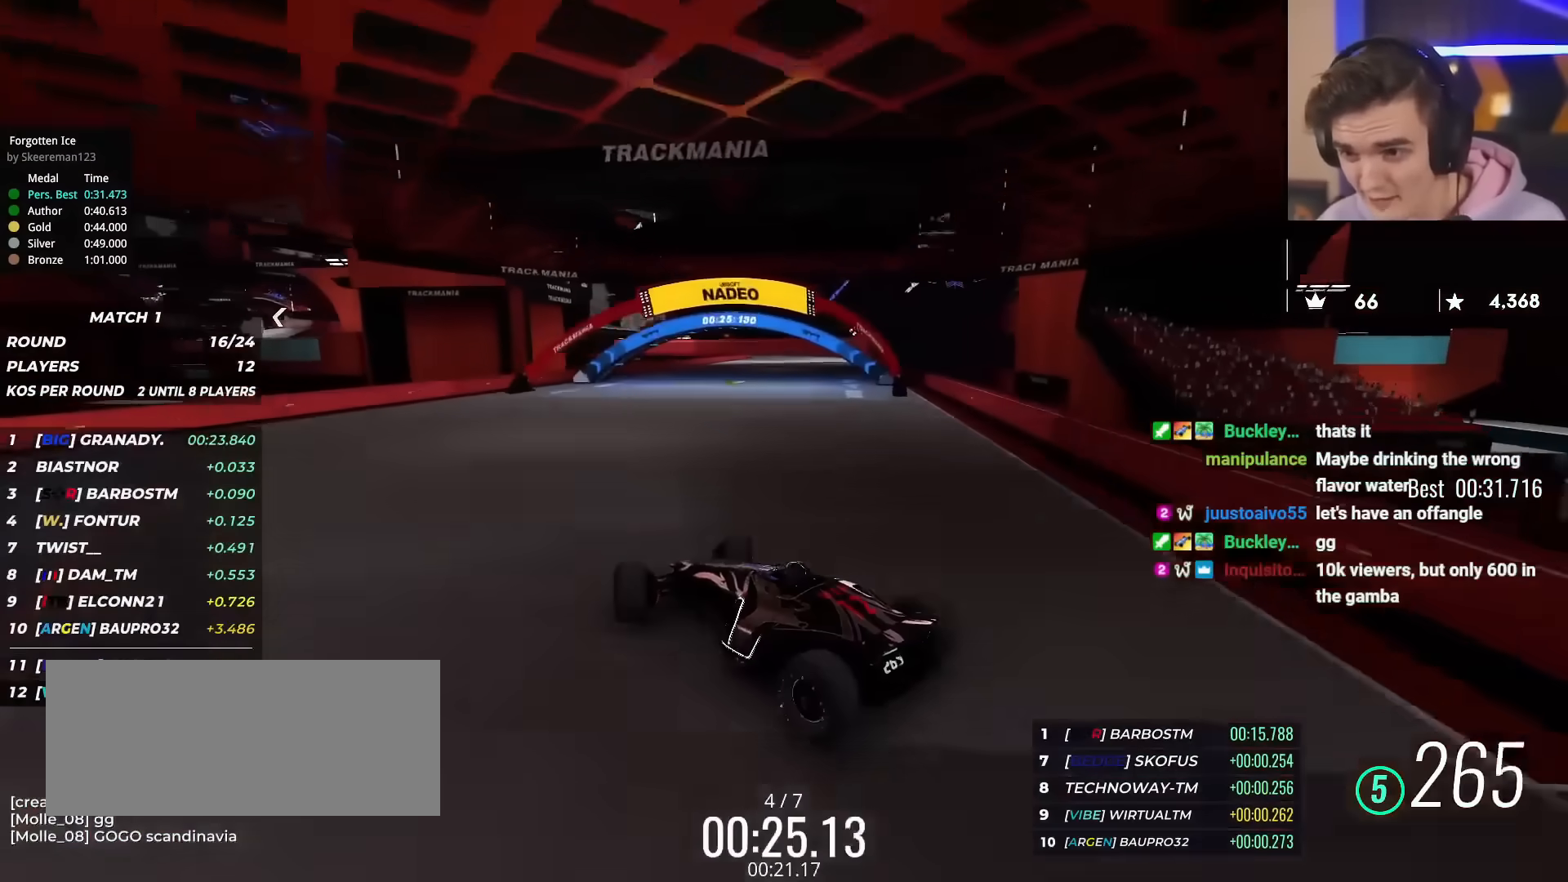
{"keys": ["right"], "events": []}
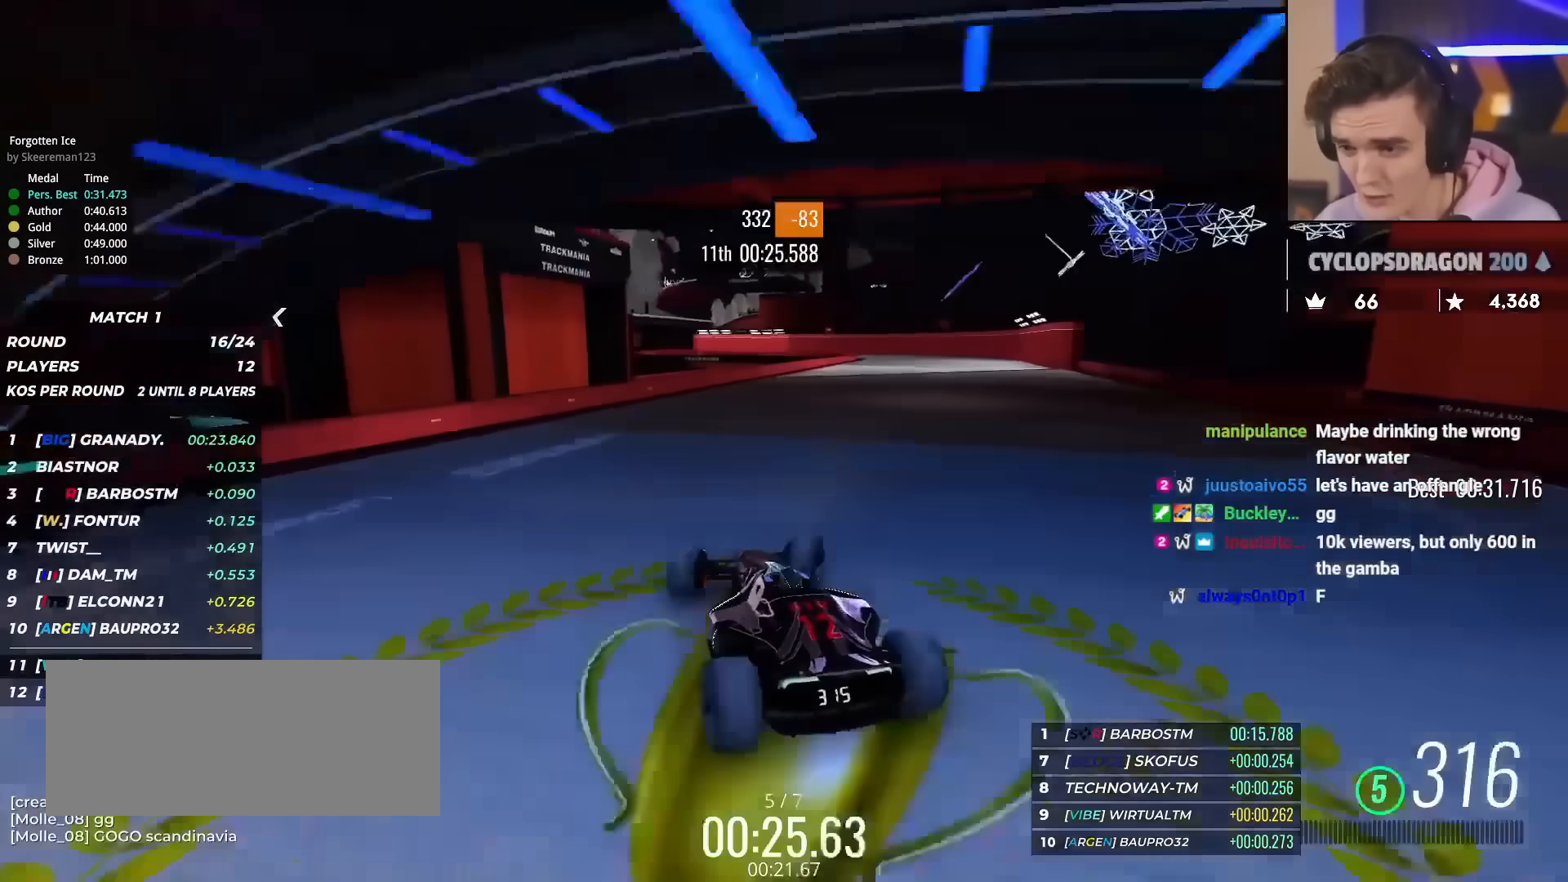
{"keys": ["right", "up"], "events": [[217, "up", "down"]]}
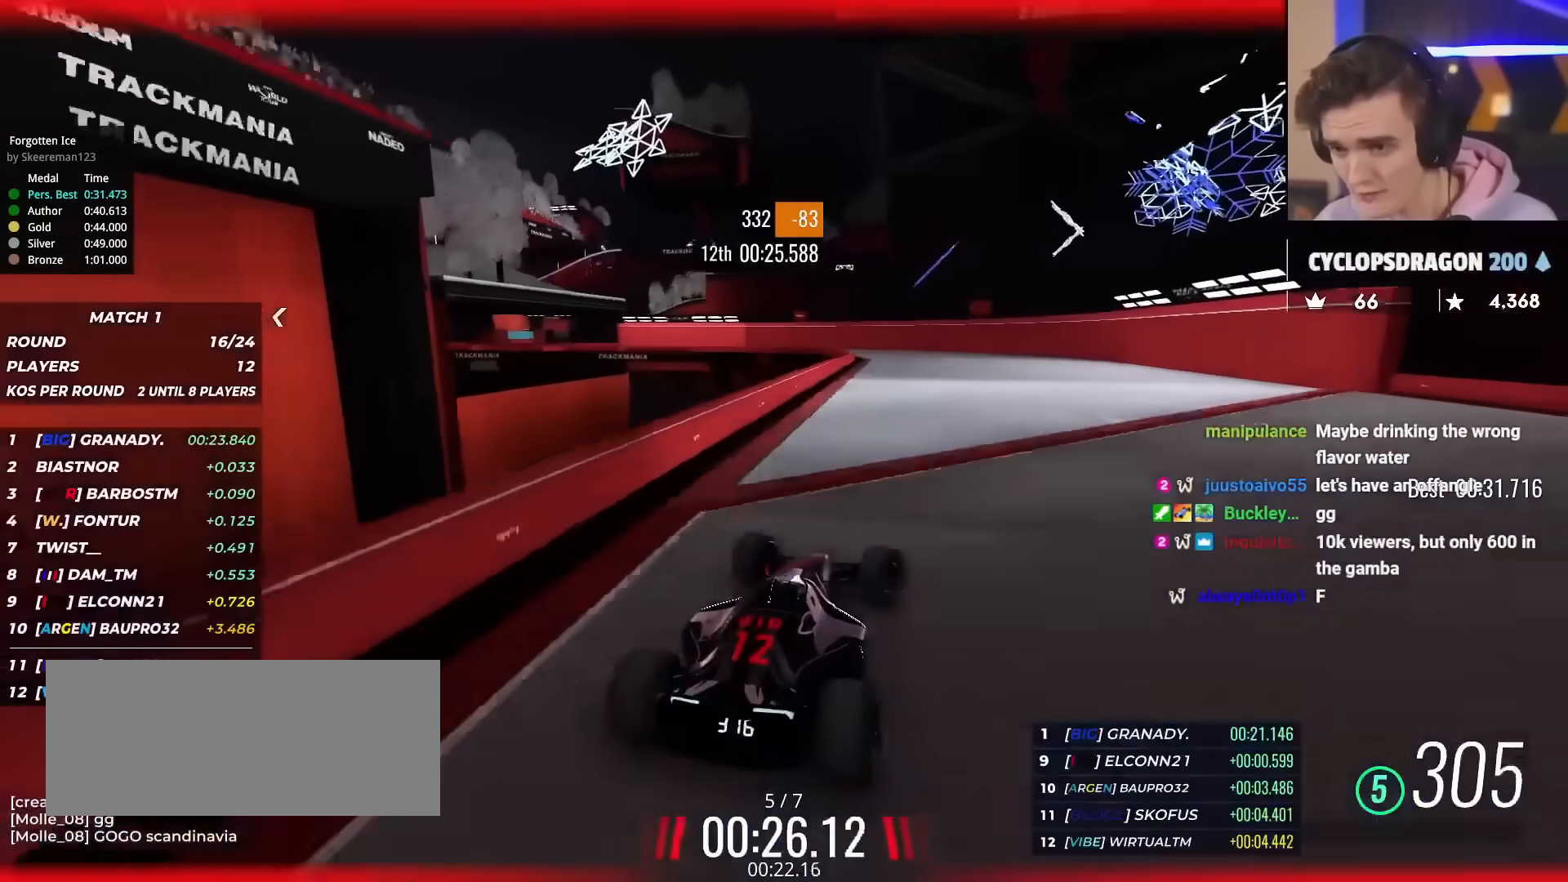
{"keys": ["left", "up"], "events": [[66, "left", "down"], [66, "right", "up"]]}
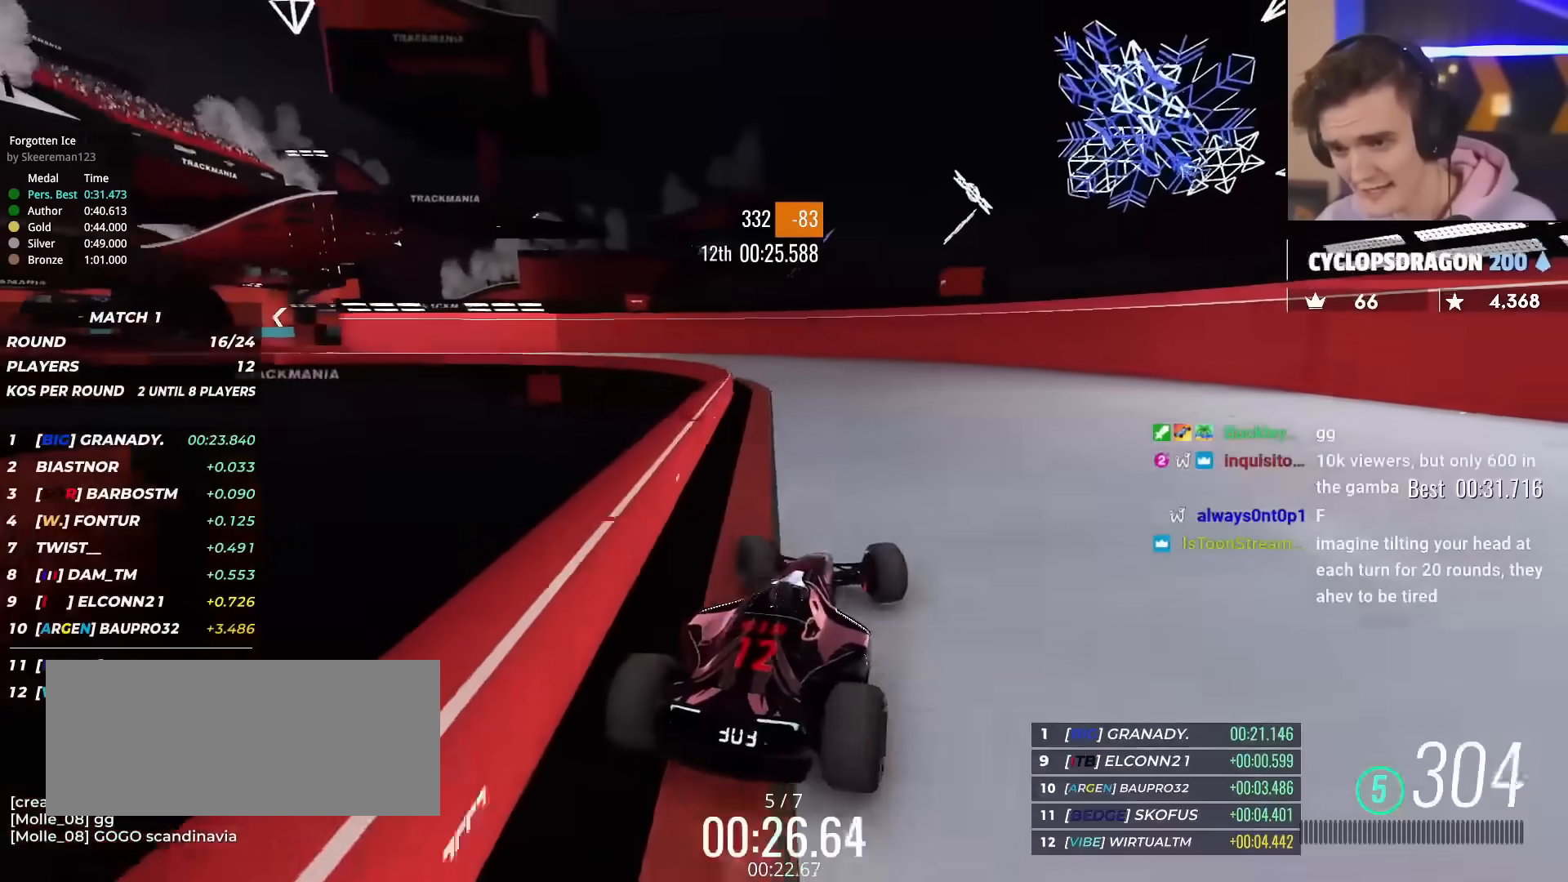
{"keys": ["left", "up"], "events": []}
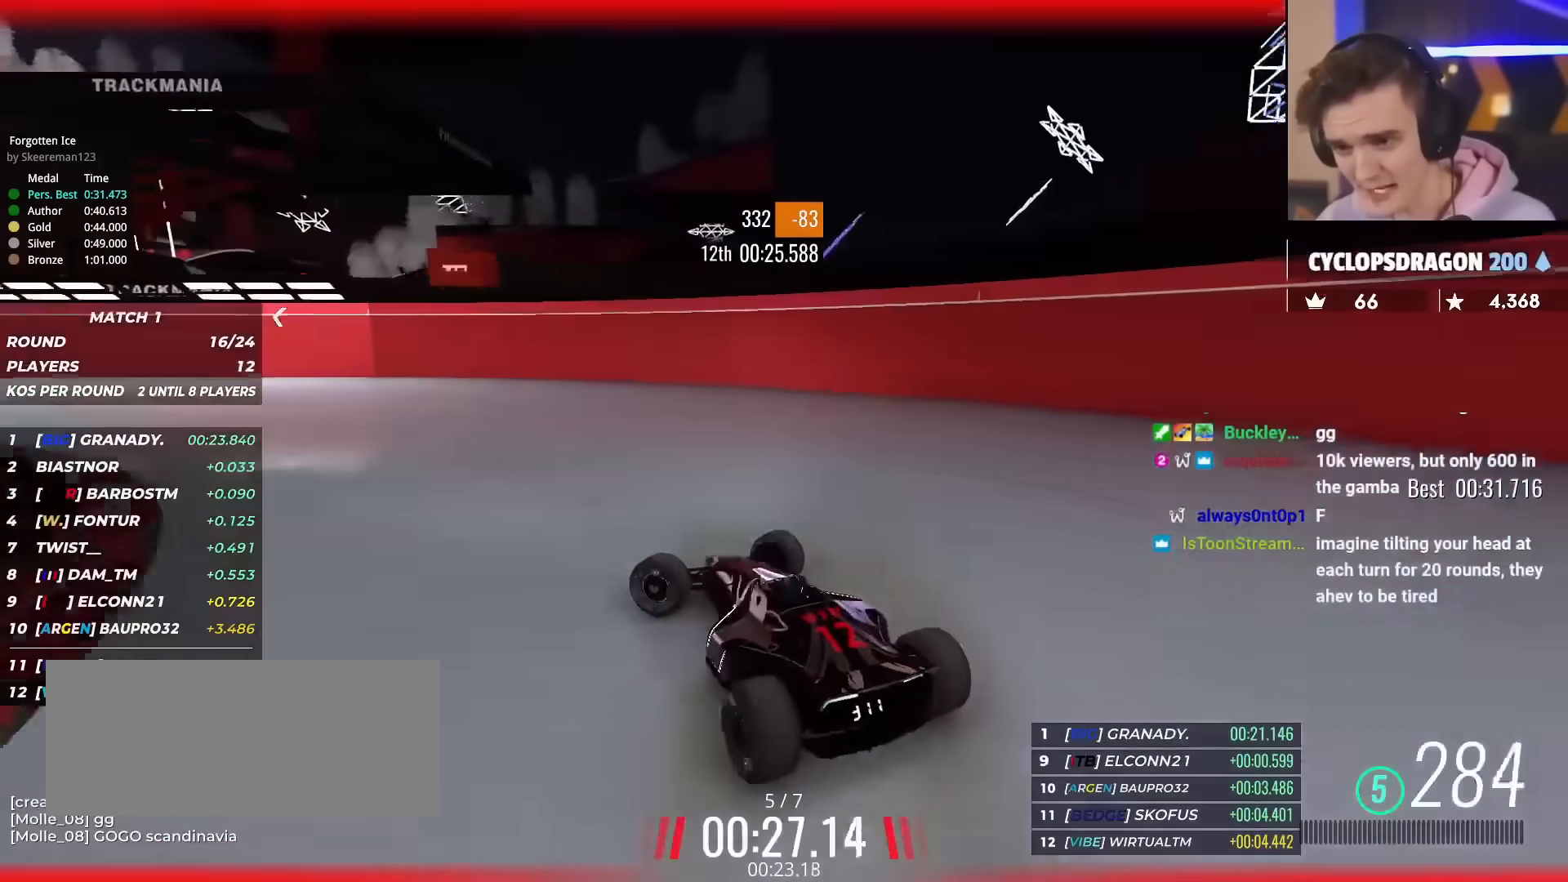
{"keys": ["right", "up"], "events": [[100, "left", "up"], [183, "right", "down"], [333, "right", "up"], [417, "right", "down"]]}
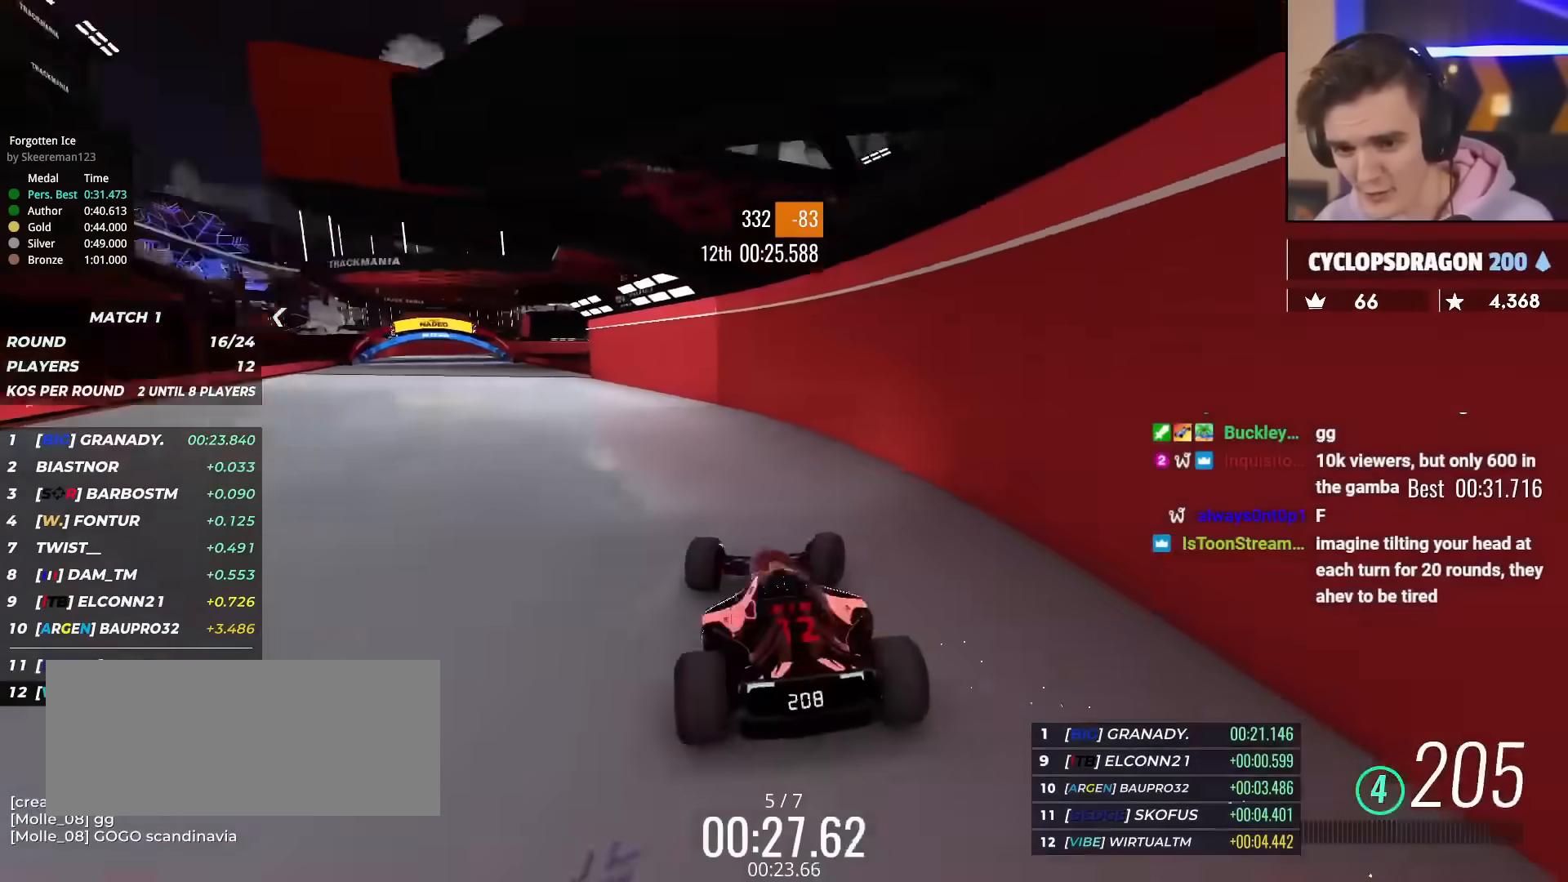
{"keys": ["left"], "events": [[17, "right", "up"], [67, "right", "down"], [100, "right", "up"], [150, "left", "down"], [434, "up", "up"]]}
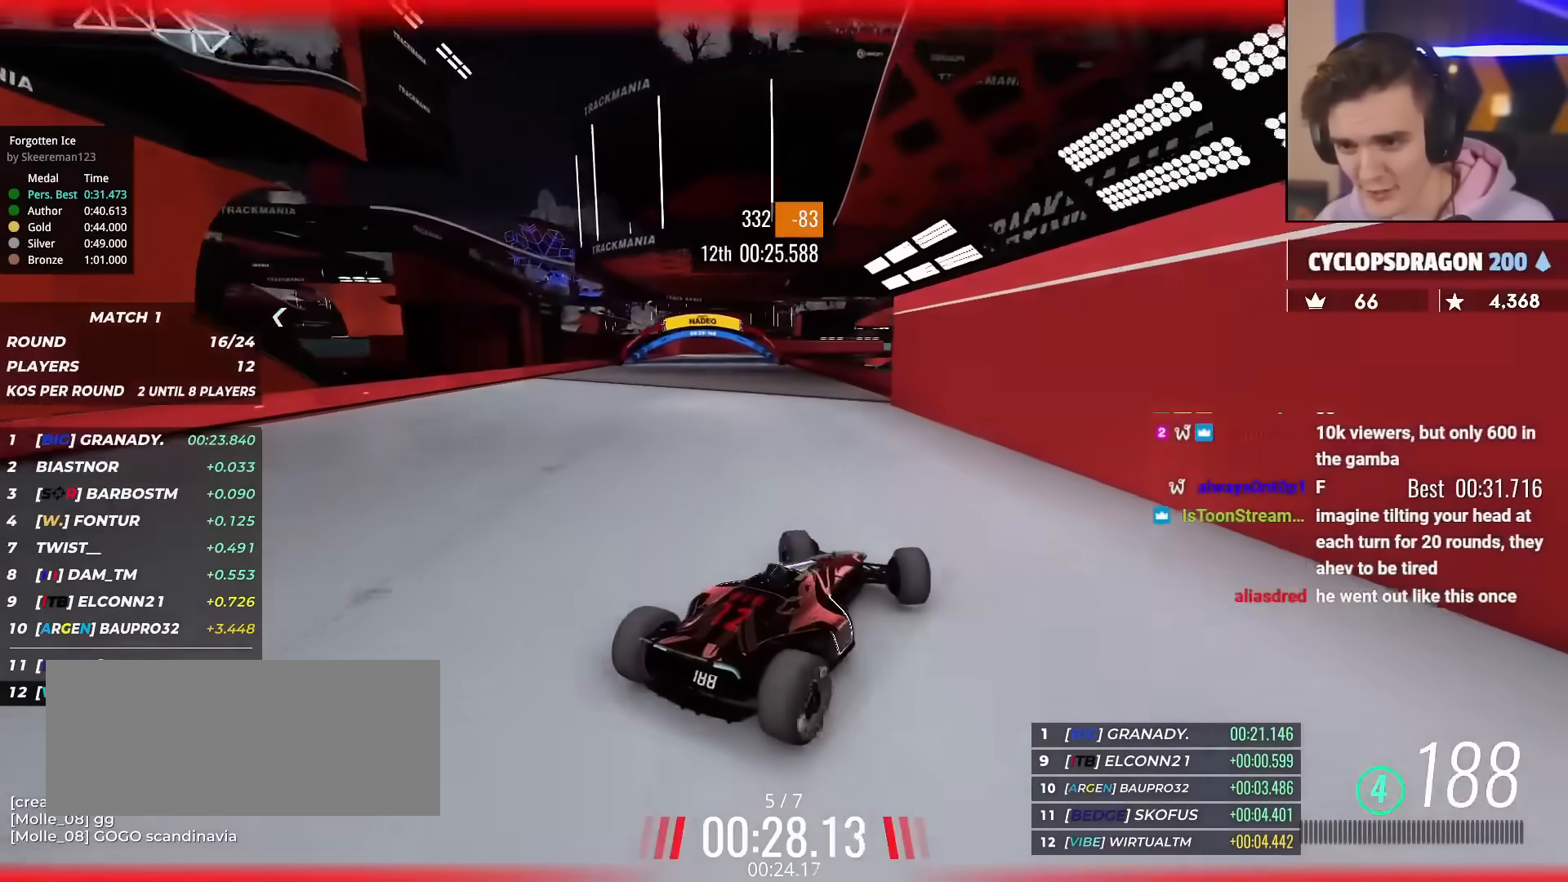
{"keys": ["up"], "events": [[166, "up", "down"], [367, "left", "up"], [367, "right", "down"], [450, "right", "up"]]}
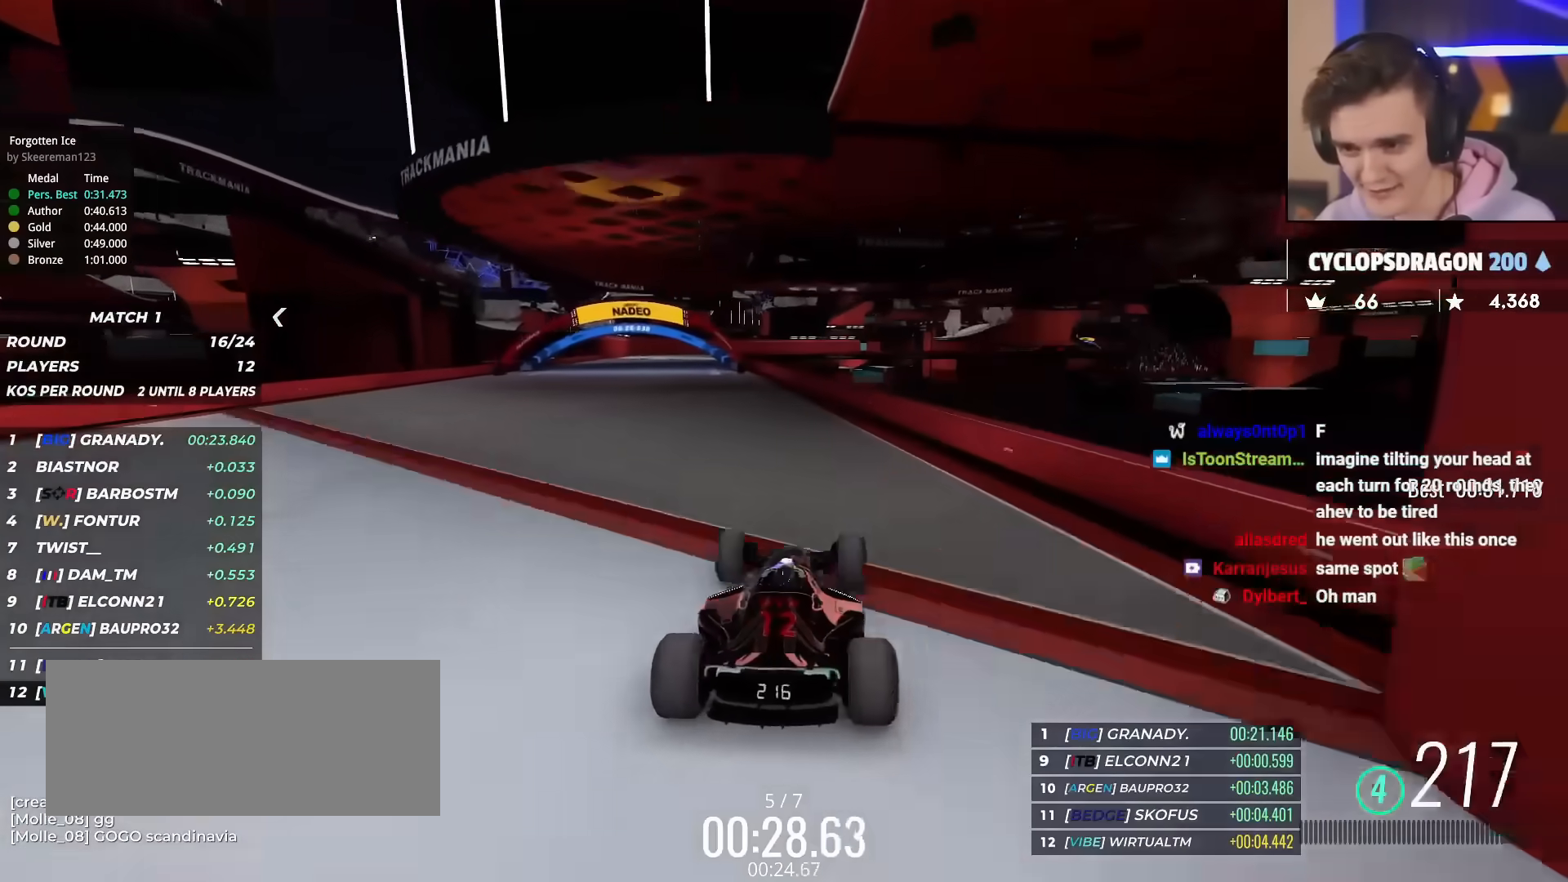
{"keys": ["up"], "events": []}
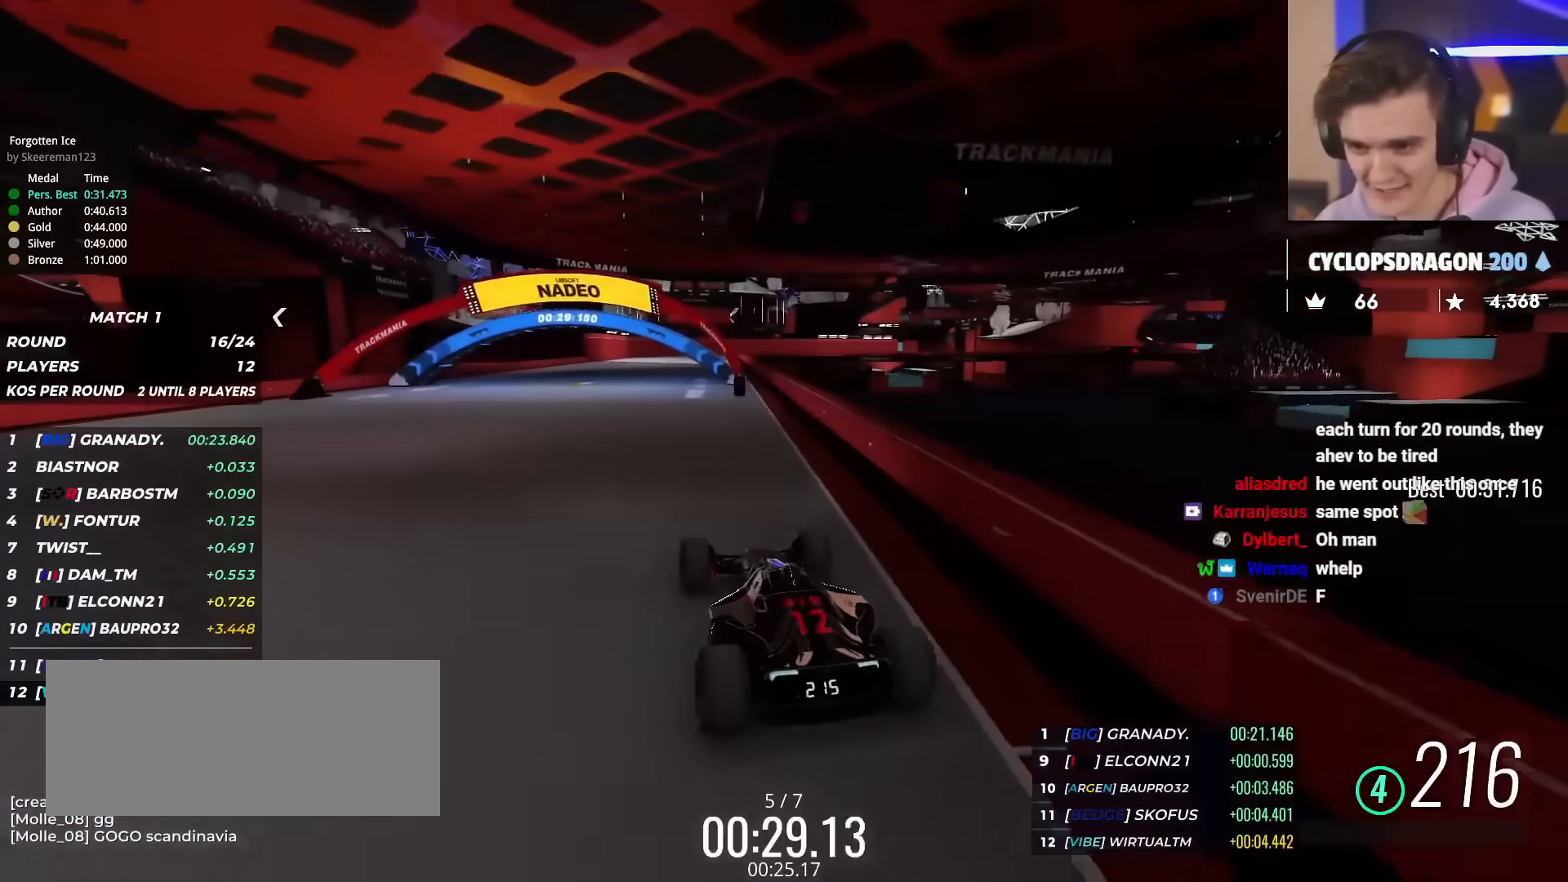
{"keys": ["right", "up"], "events": [[16, "left", "down"], [166, "up", "up"], [300, "left", "up"], [300, "up", "down"], [350, "right", "down"]]}
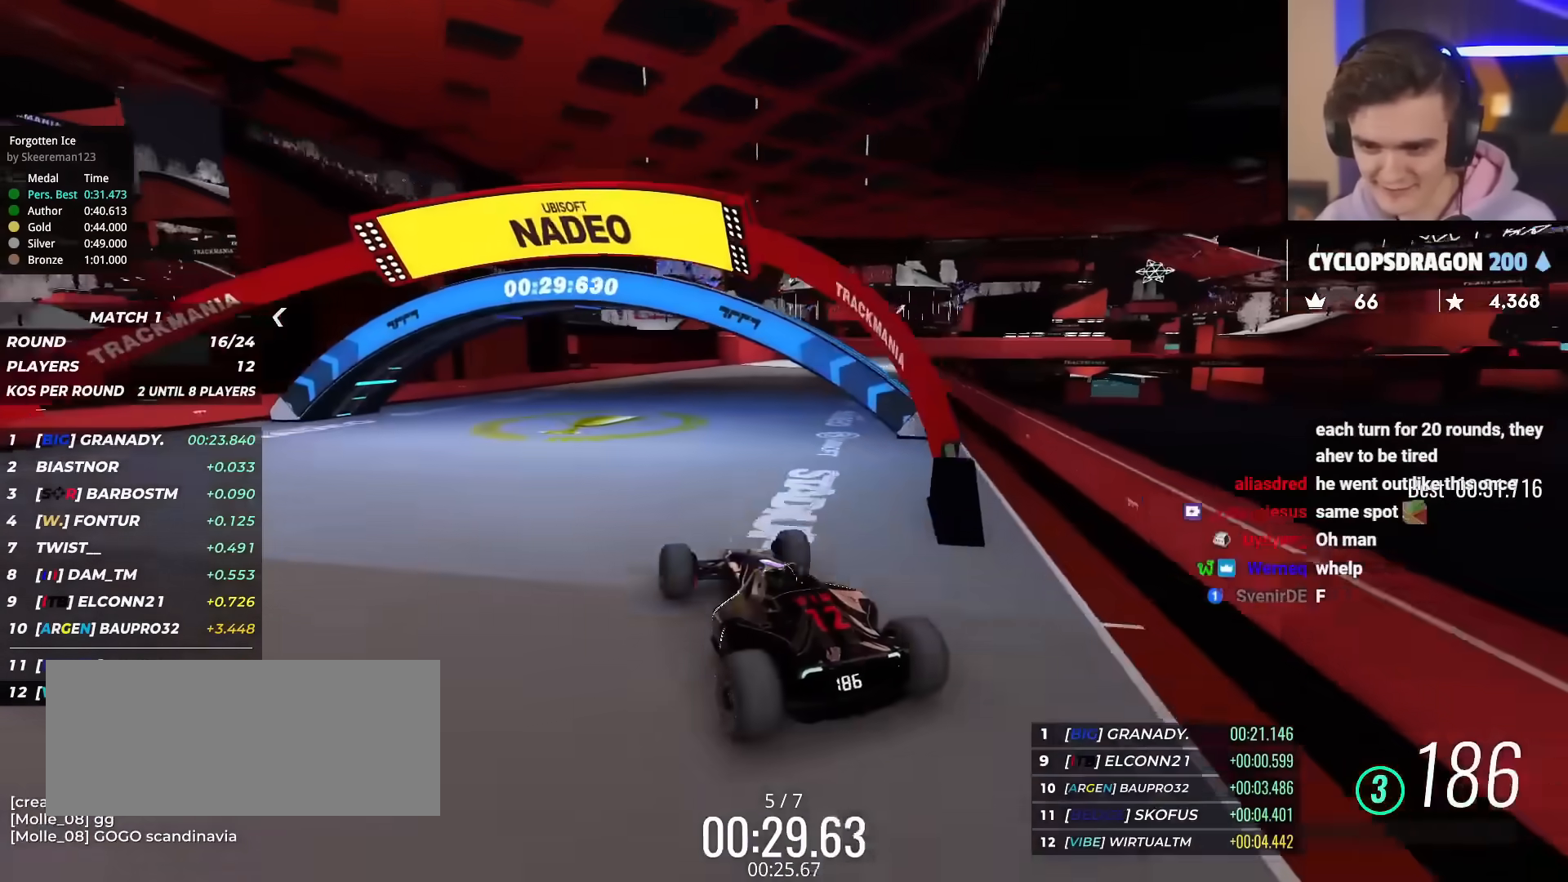
{"keys": ["right", "up"], "events": [[167, "right", "up"], [501, "right", "down"]]}
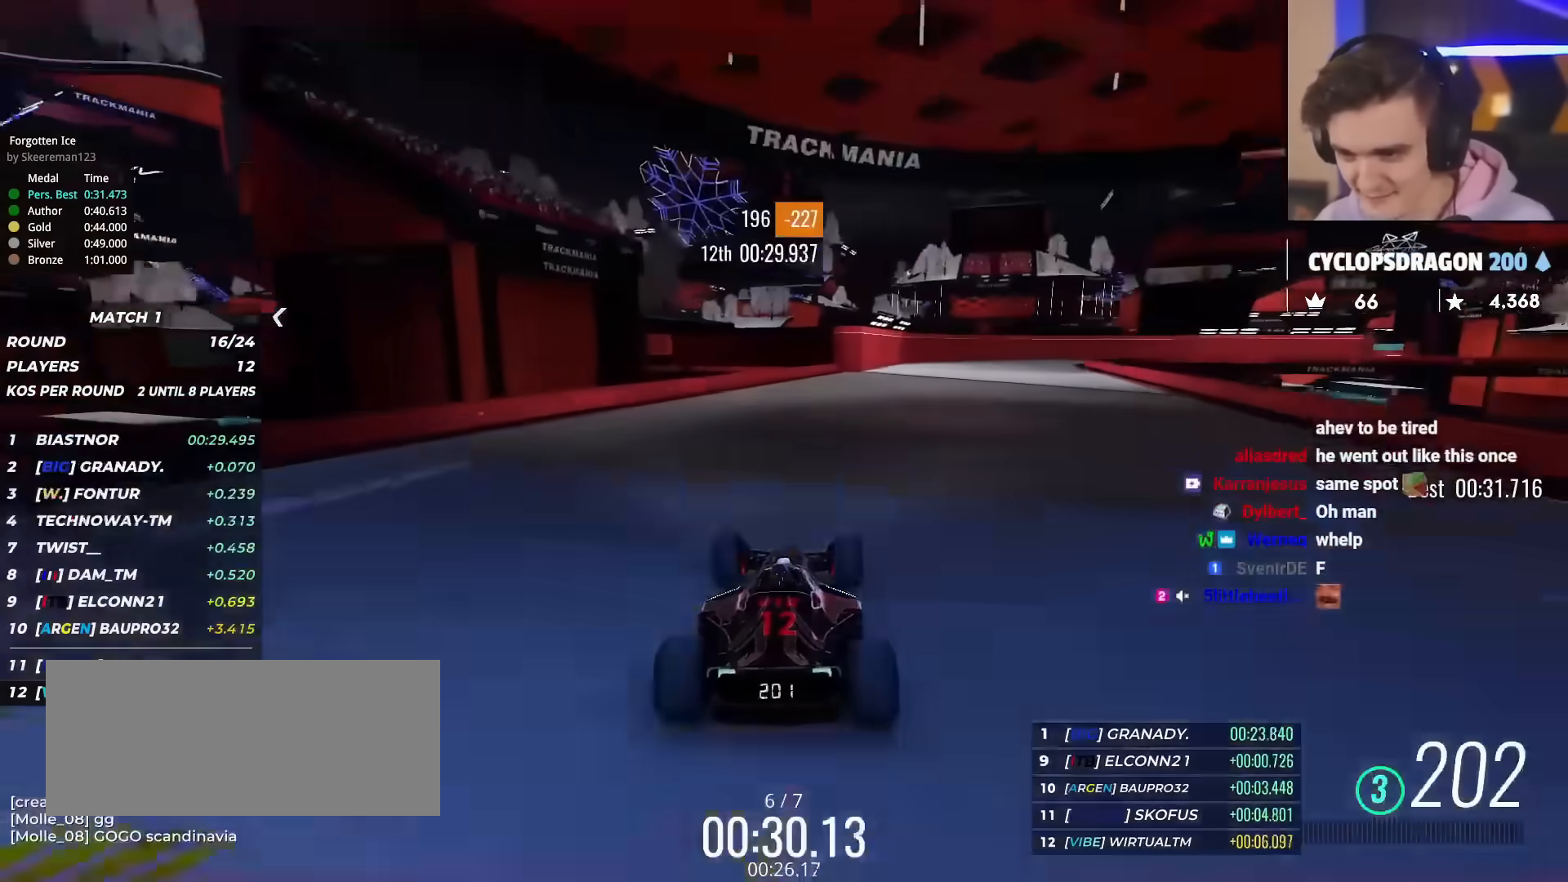
{"keys": ["up"], "events": [[100, "right", "up"]]}
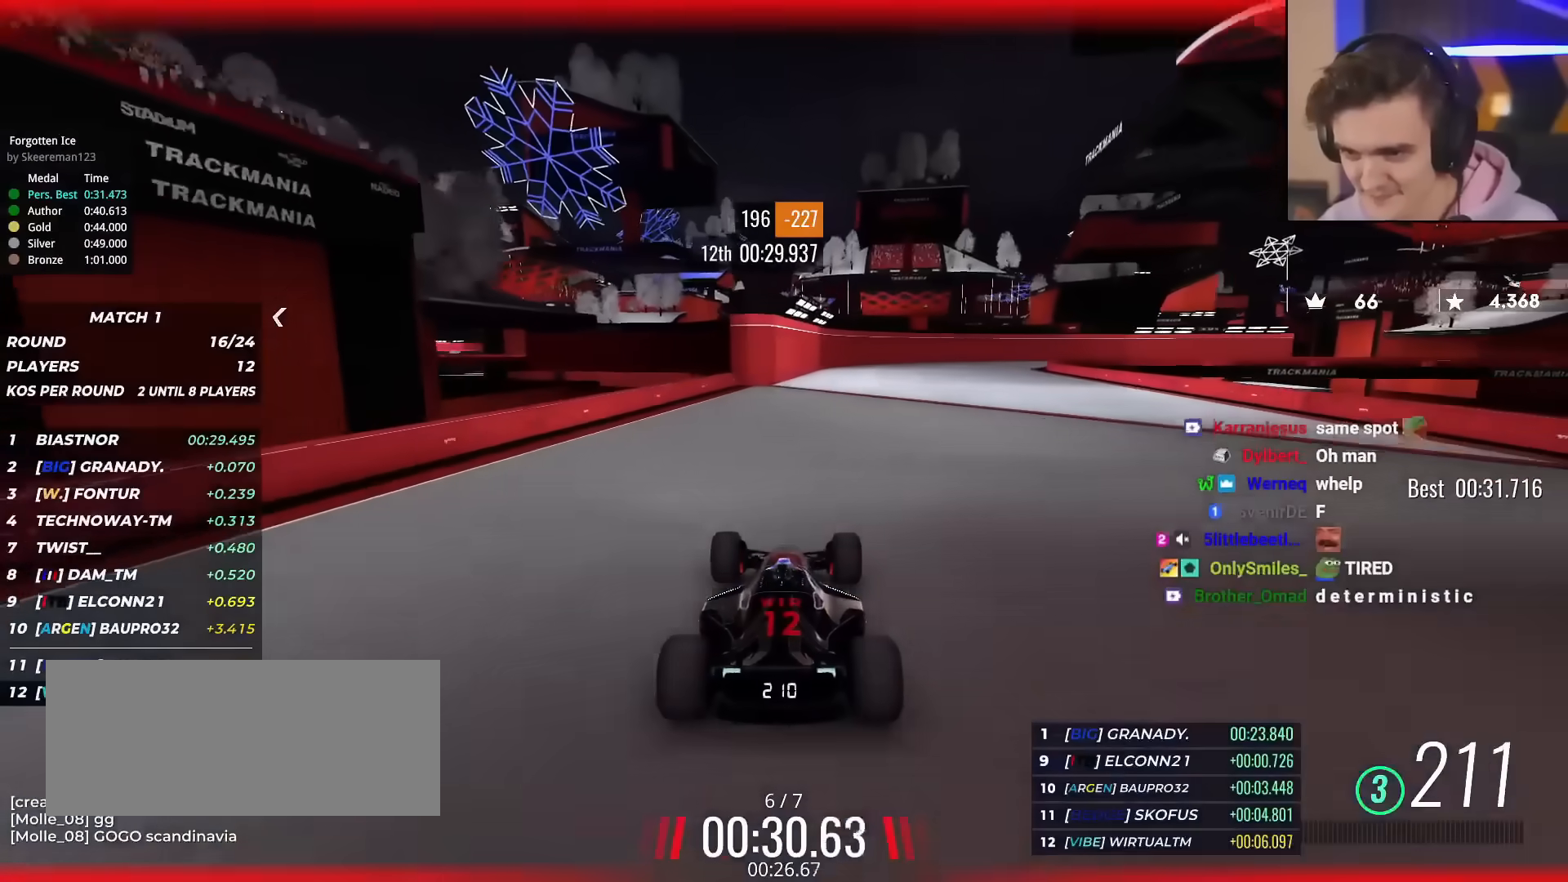
{"keys": ["up"], "events": [[300, "right", "down"], [350, "right", "up"]]}
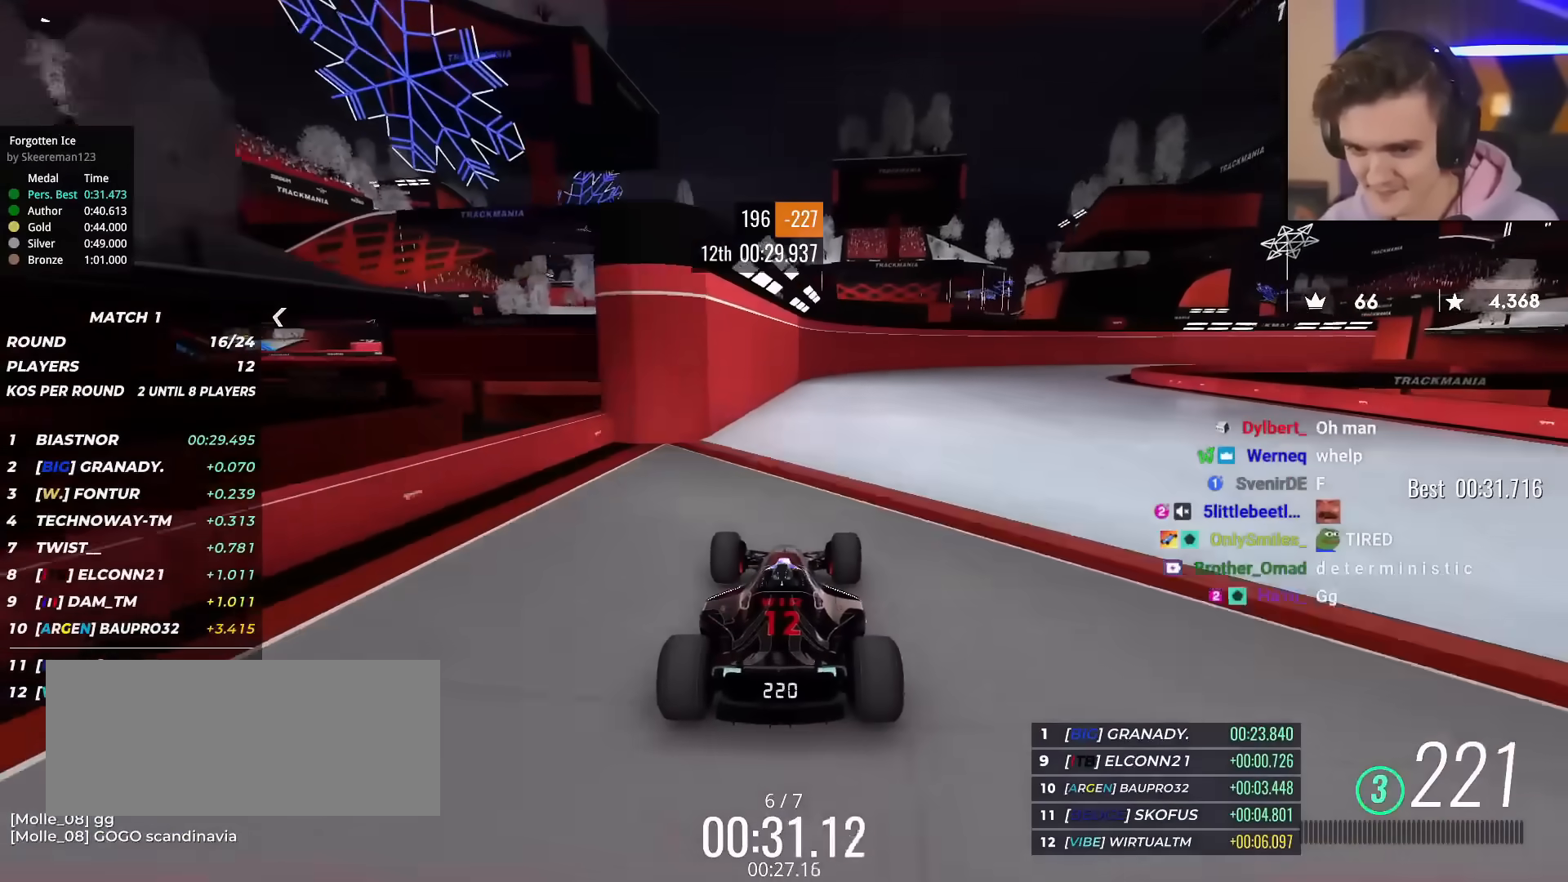
{"keys": ["up"], "events": []}
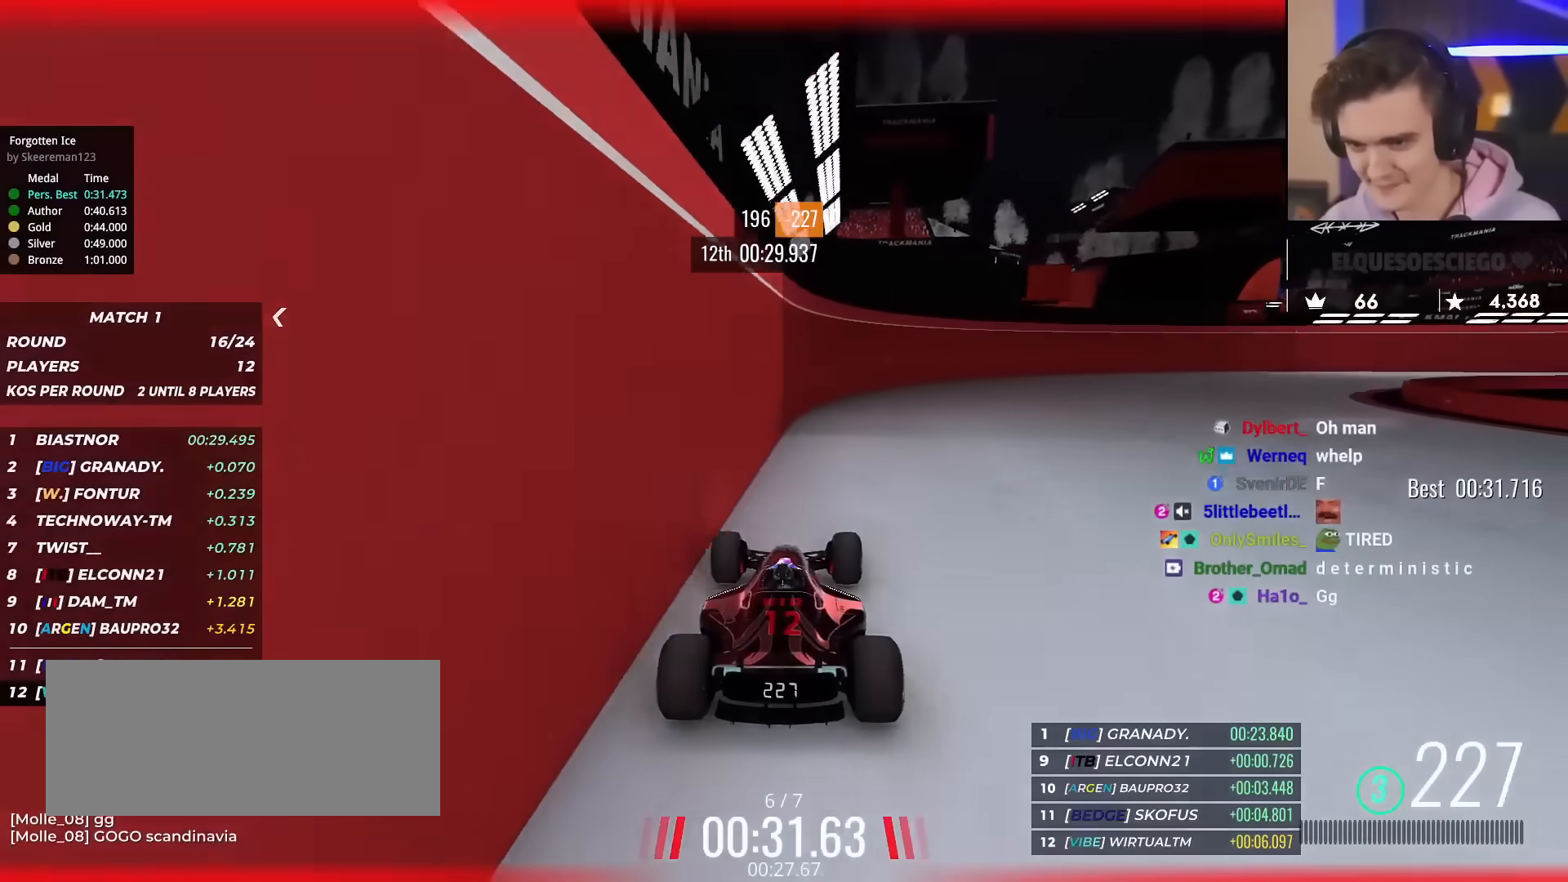
{"keys": ["right", "up"], "events": [[284, "right", "down"]]}
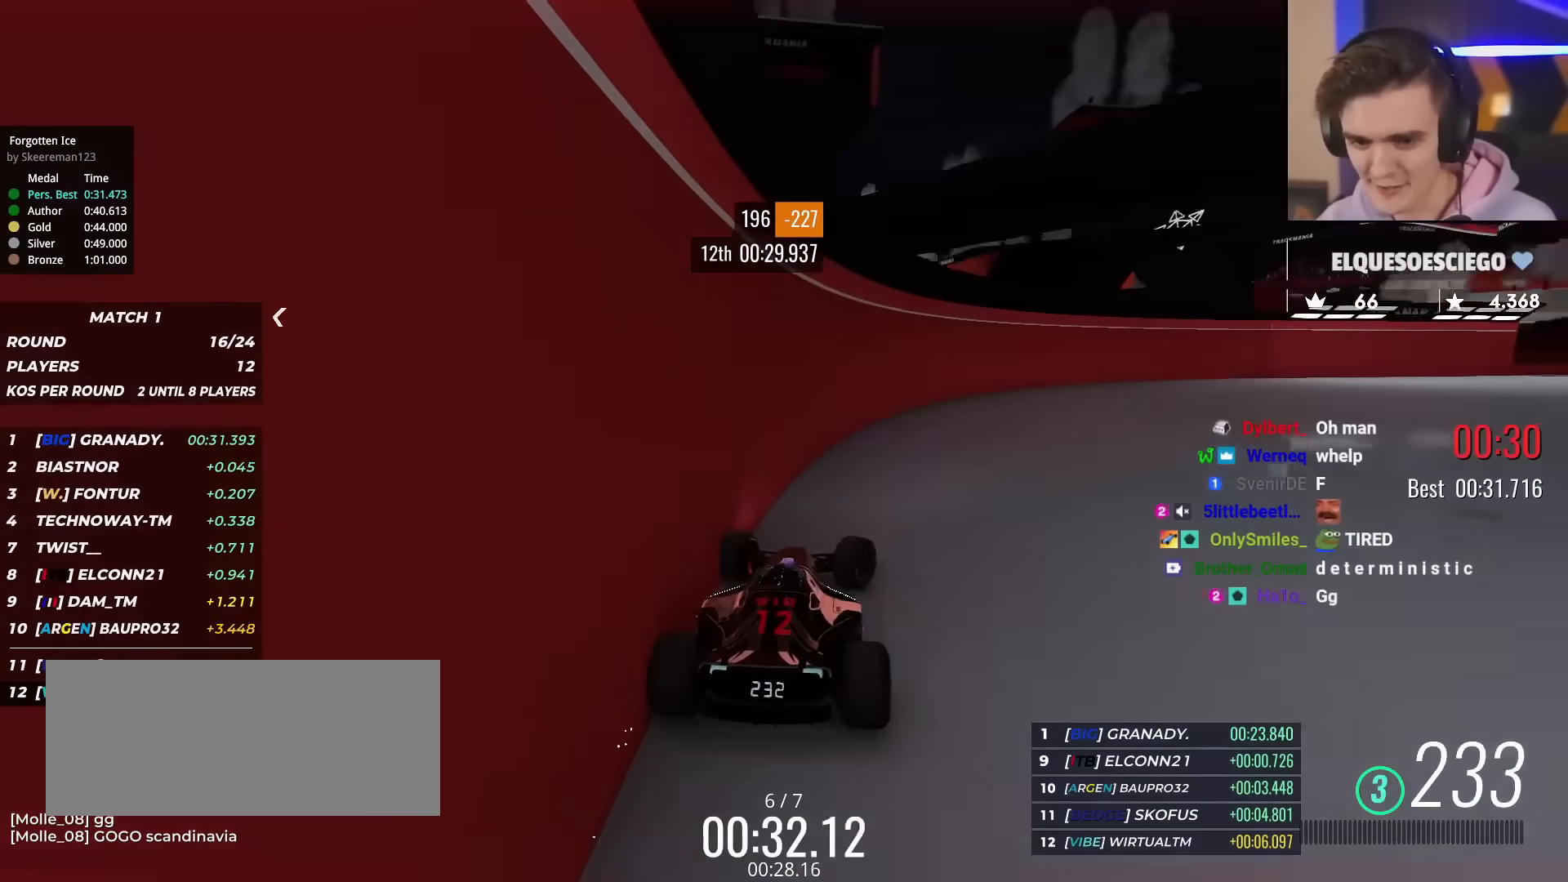
{"keys": ["right", "up"], "events": []}
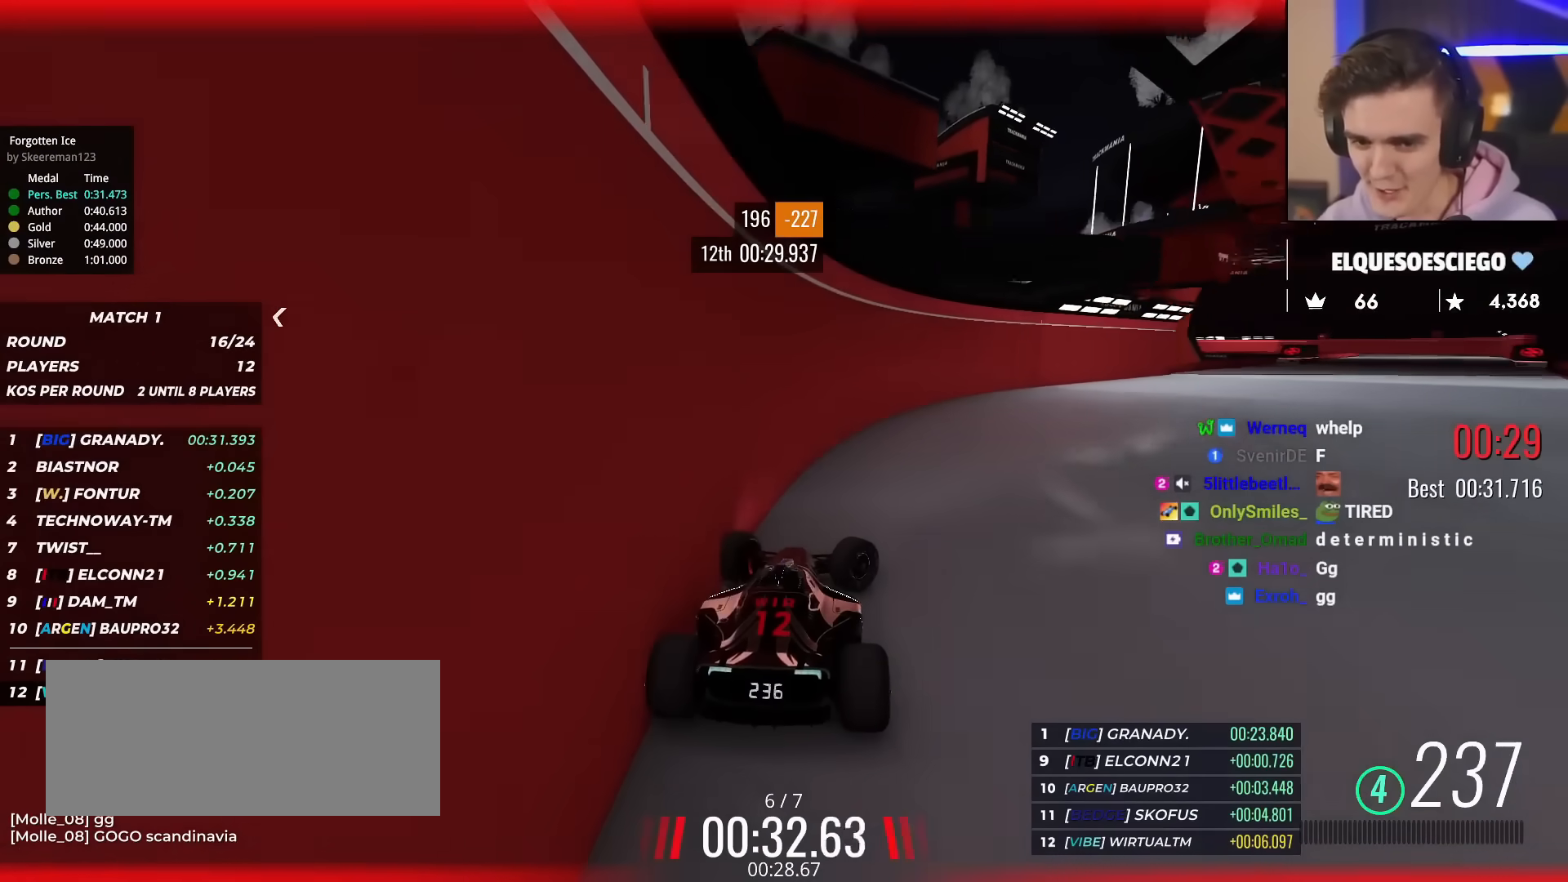
{"keys": ["right", "up"], "events": []}
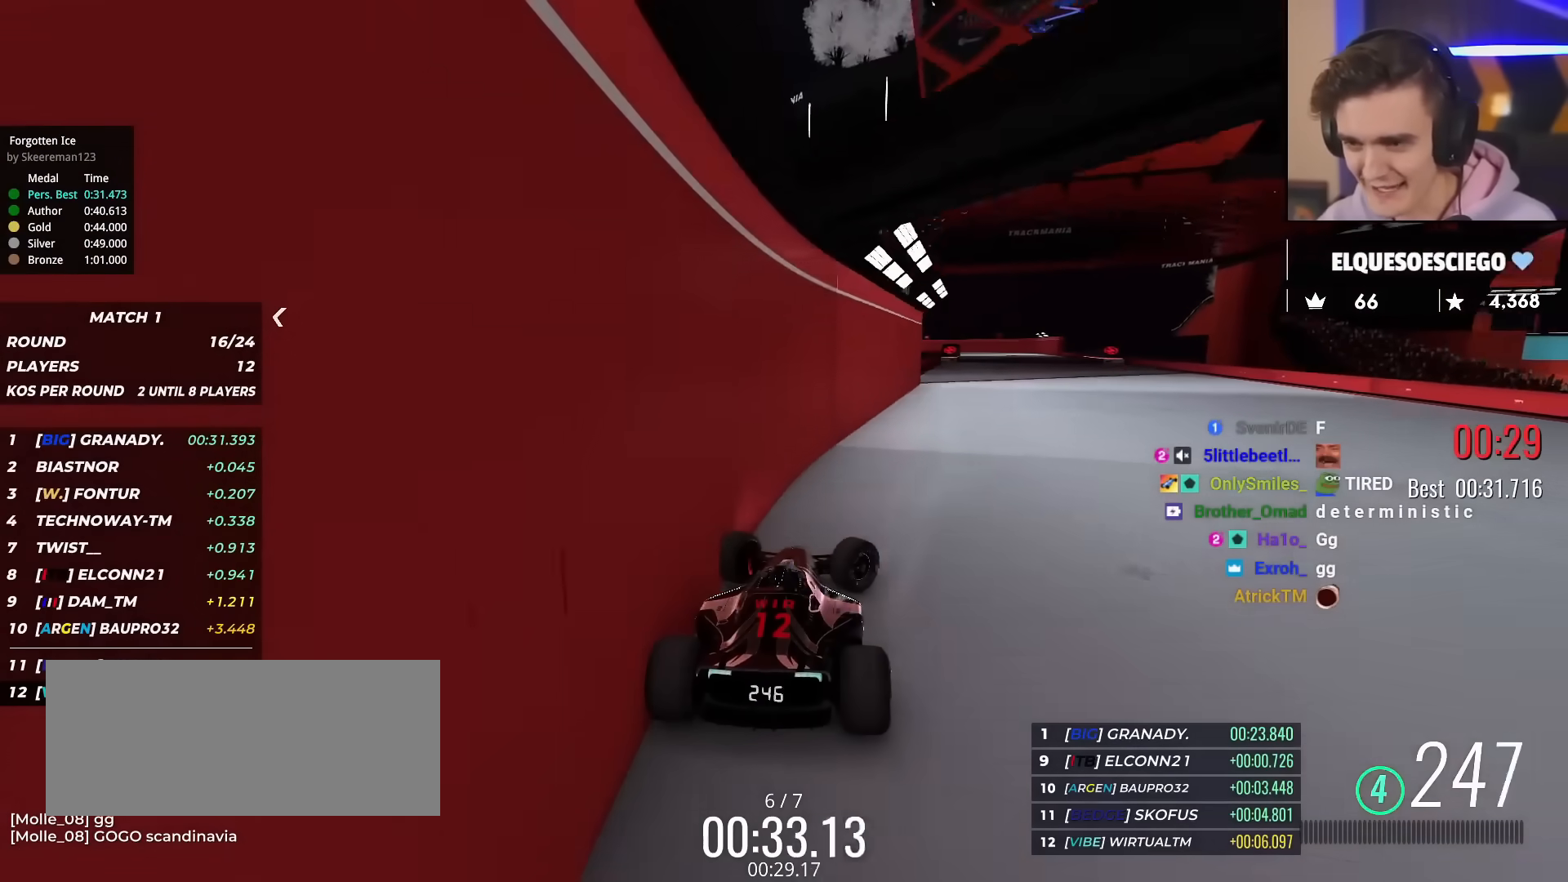
{"keys": ["up"], "events": [[116, "right", "up"], [350, "left", "down"], [400, "left", "up"]]}